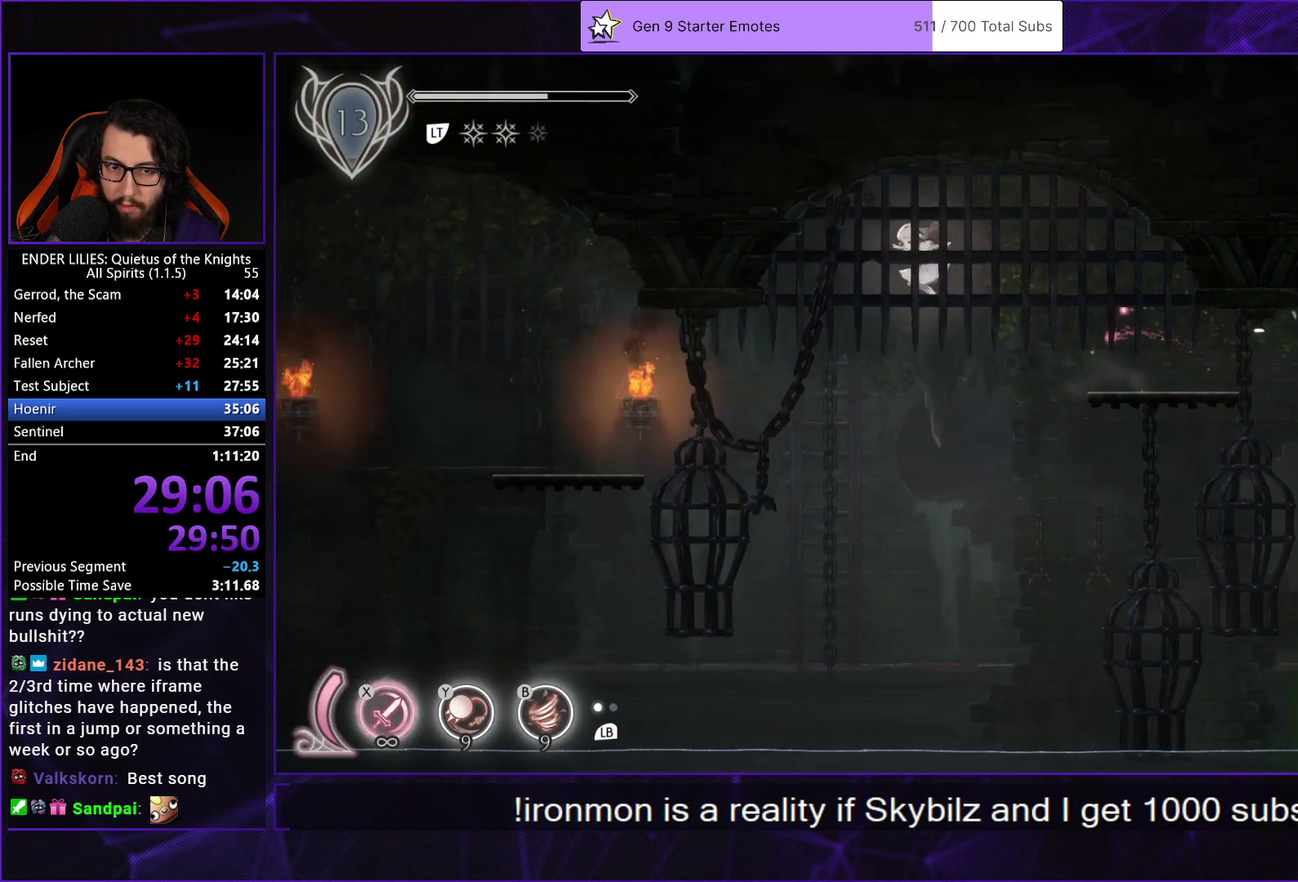
Gameplay with a controller (Xbox layout); each line is a JSON object with the inputs held at the frame after it. "events" lists button and stick changes between this image and that frame as [ms after this image, input, new state], when the widget could be followed in between. Not read: R2.
{"buttons": ["DPAD_LEFT"], "left_stick": "center", "right_stick": "center", "events": [[167, "R1", "down"], [300, "R1", "up"], [367, "Y", "down"], [450, "Y", "up"]]}
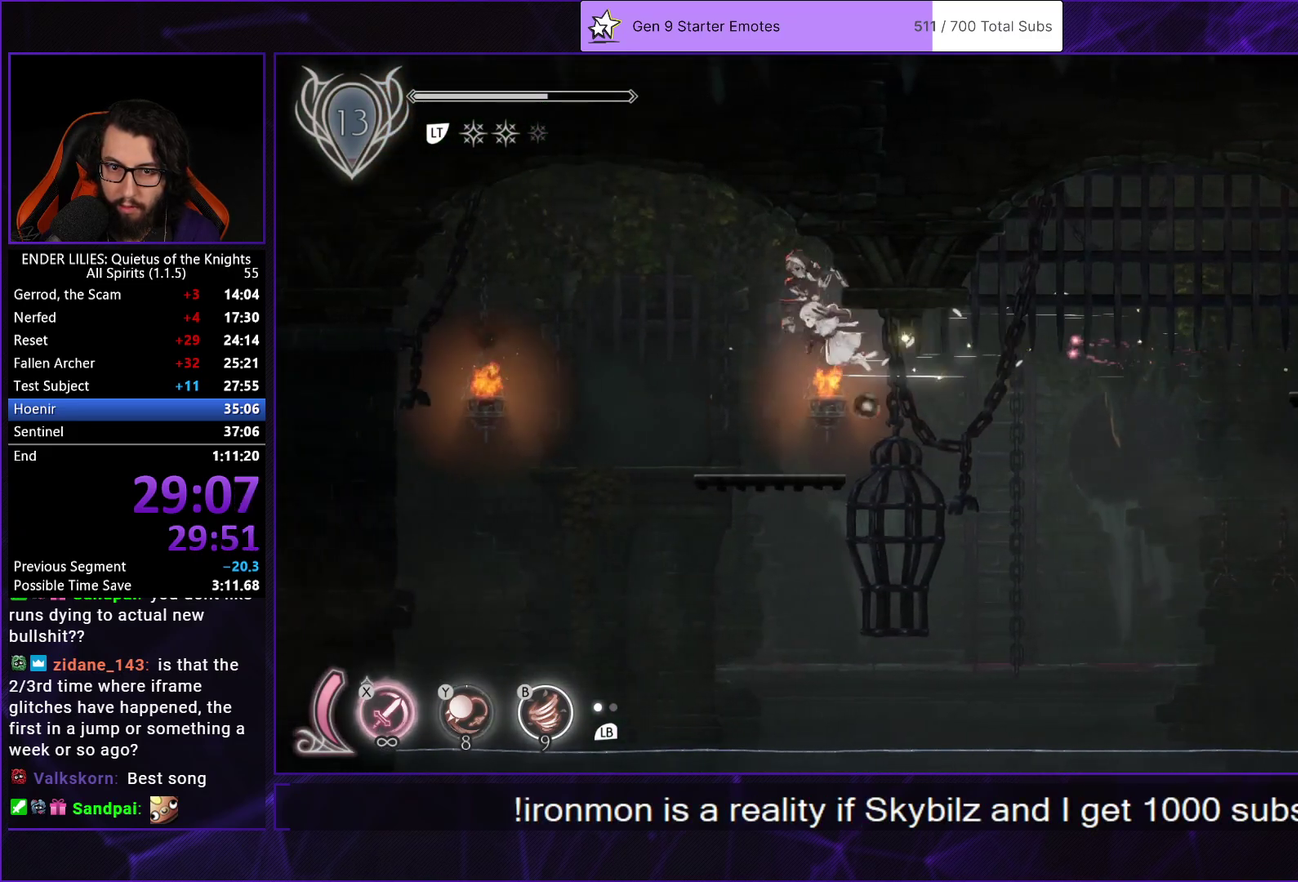
{"buttons": [], "left_stick": "center", "right_stick": "center", "events": [[500, "DPAD_LEFT", "up"]]}
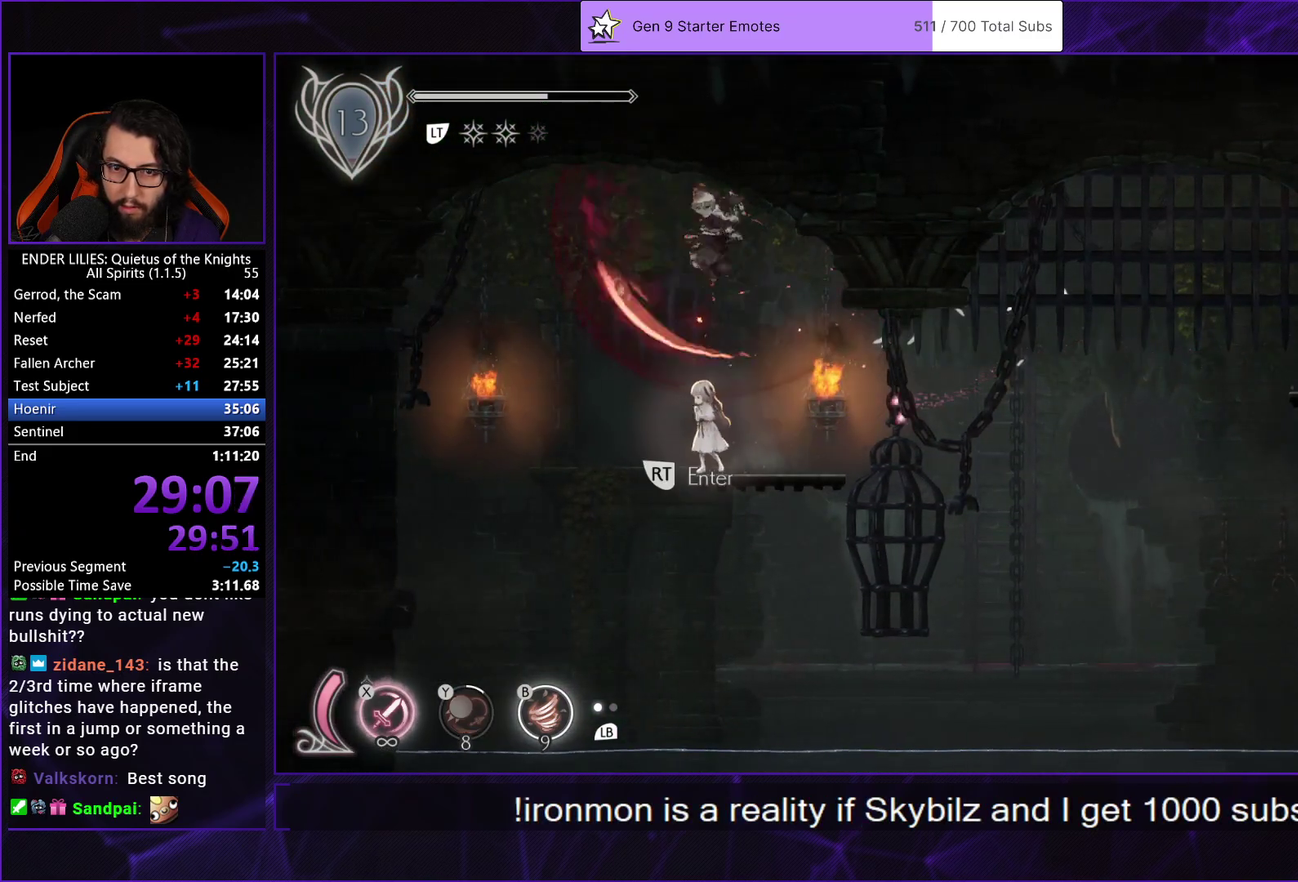
{"buttons": ["DPAD_LEFT"], "left_stick": "center", "right_stick": "center", "events": [[233, "DPAD_LEFT", "down"]]}
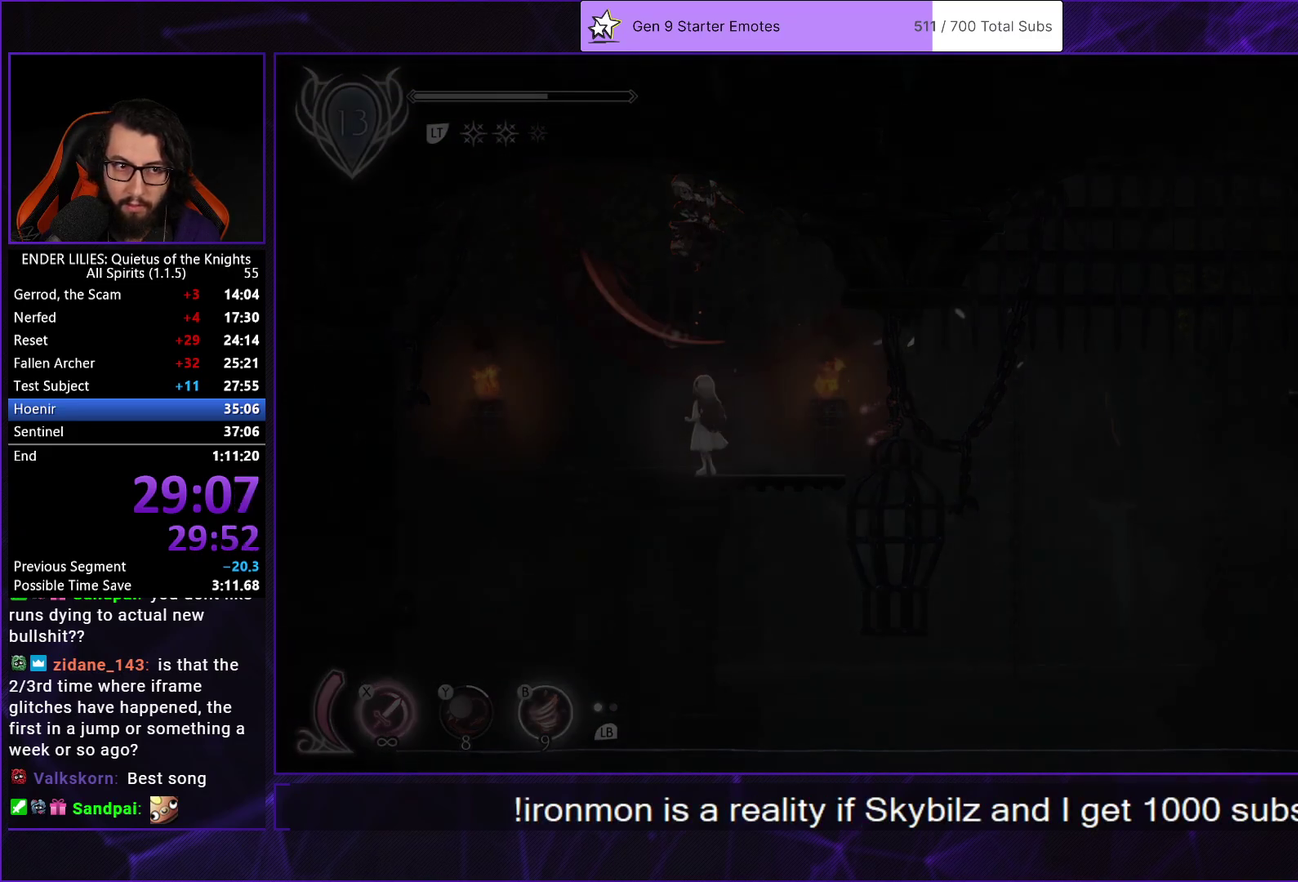
{"buttons": ["R1", "DPAD_LEFT"], "left_stick": "center", "right_stick": "center", "events": [[333, "R1", "down"], [450, "R1", "up"], [500, "R1", "down"]]}
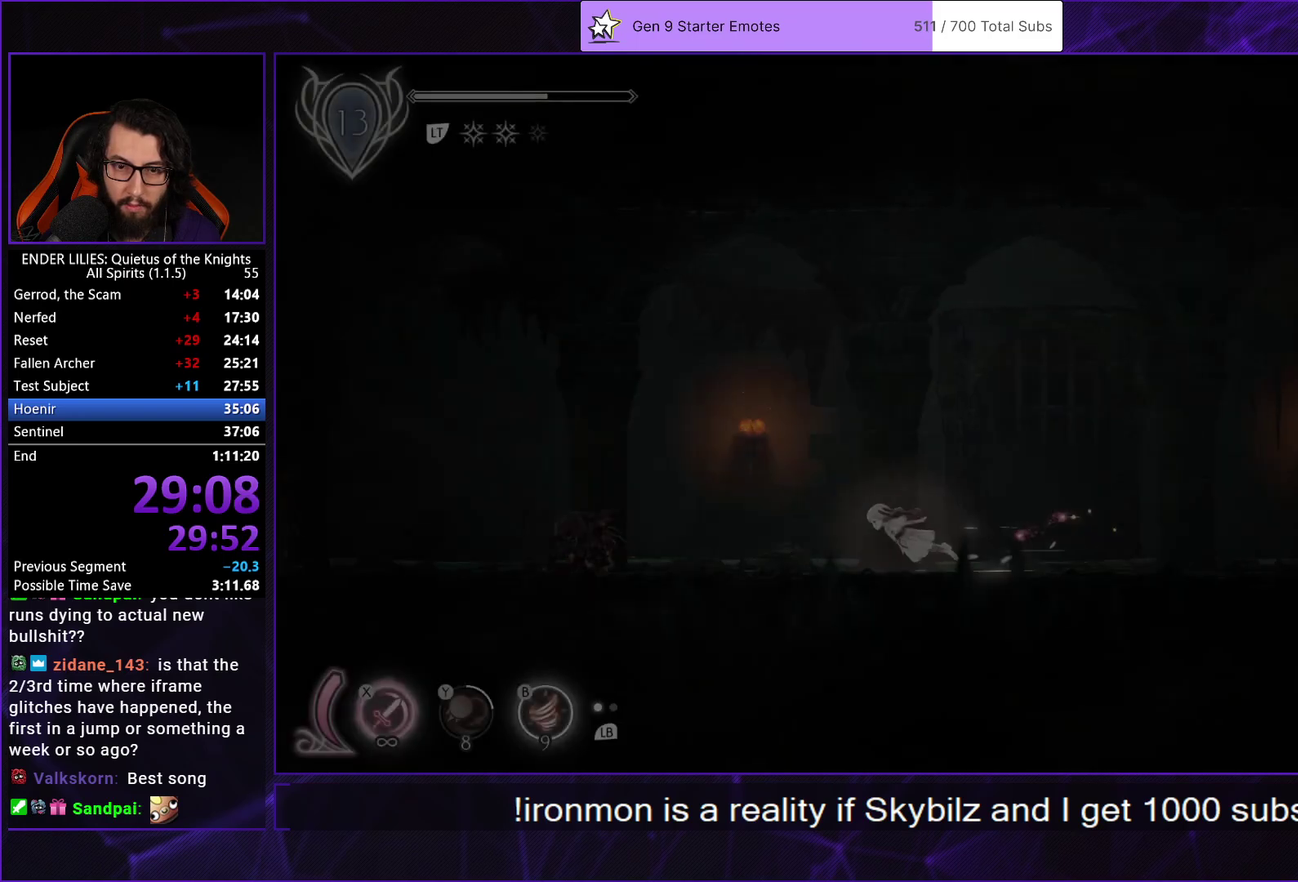
{"buttons": ["DPAD_LEFT"], "left_stick": "center", "right_stick": "center", "events": [[150, "R1", "up"], [400, "R1", "down"], [500, "R1", "up"]]}
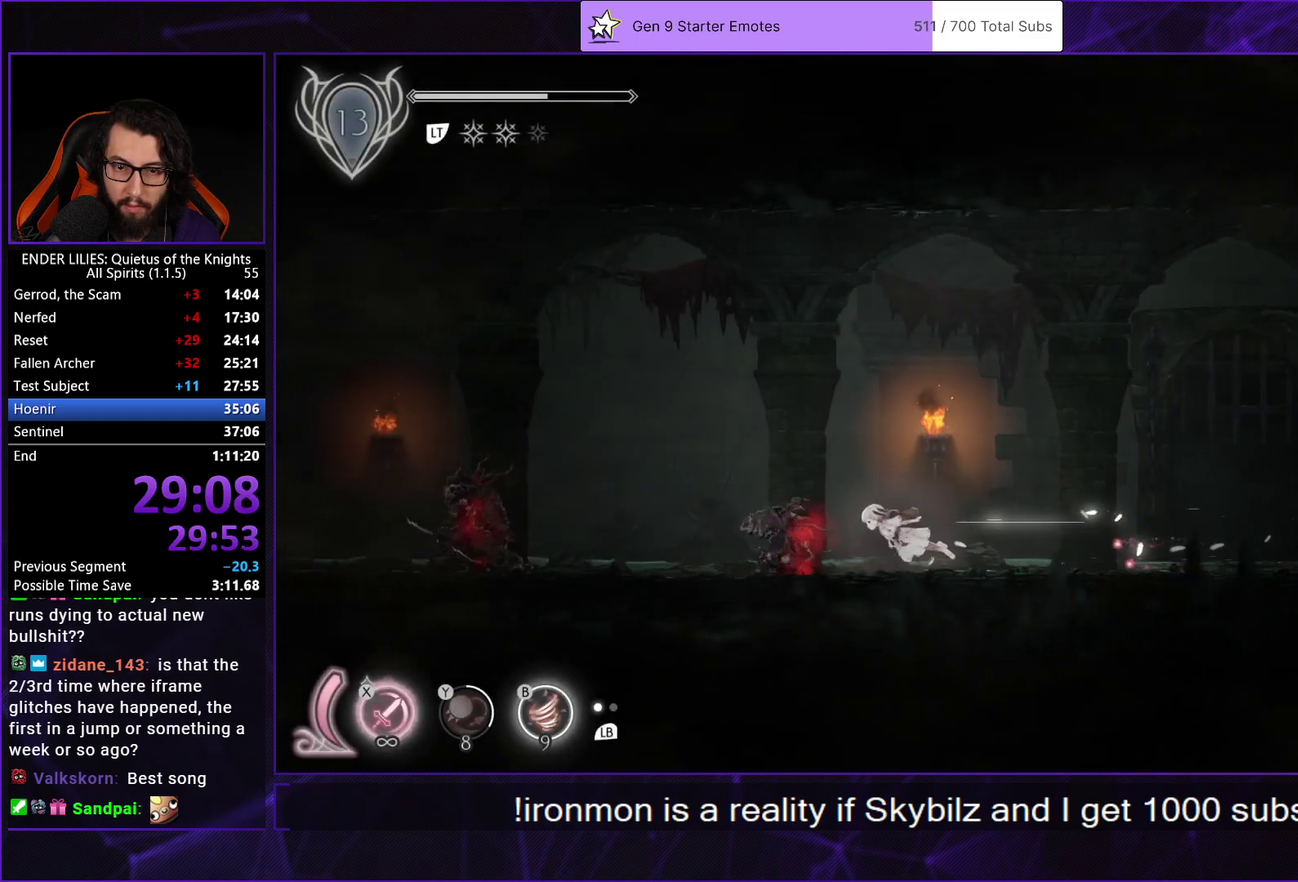
{"buttons": ["R1", "DPAD_LEFT"], "left_stick": "center", "right_stick": "center", "events": [[67, "R1", "down"], [183, "R1", "up"], [333, "R1", "down"], [433, "R1", "up"], [500, "R1", "down"]]}
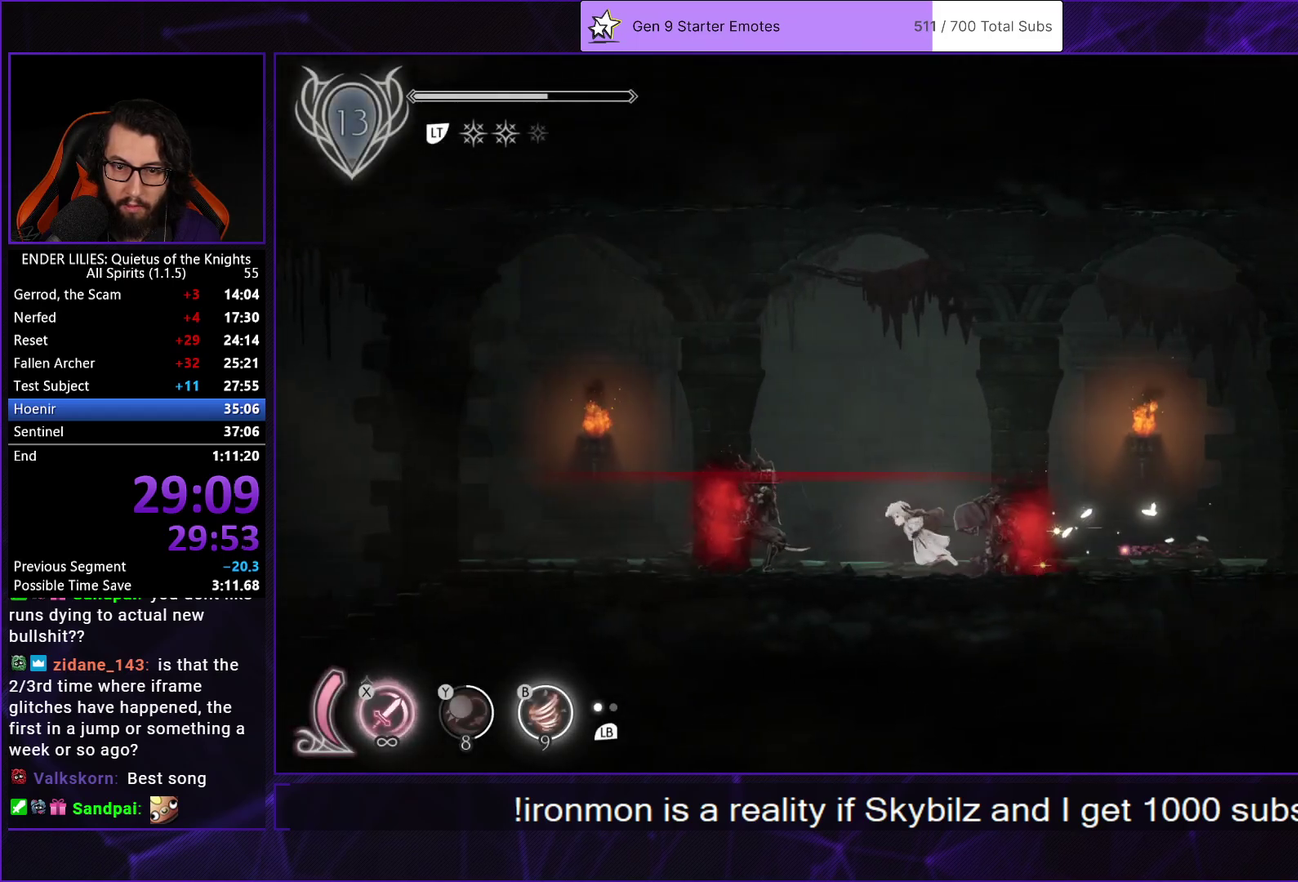
{"buttons": ["R1", "DPAD_LEFT"], "left_stick": "center", "right_stick": "center", "events": [[100, "R1", "up"], [150, "R1", "down"], [200, "B", "down"], [267, "R1", "up"], [300, "B", "up"], [317, "R1", "down"], [417, "R1", "up"], [467, "R1", "down"]]}
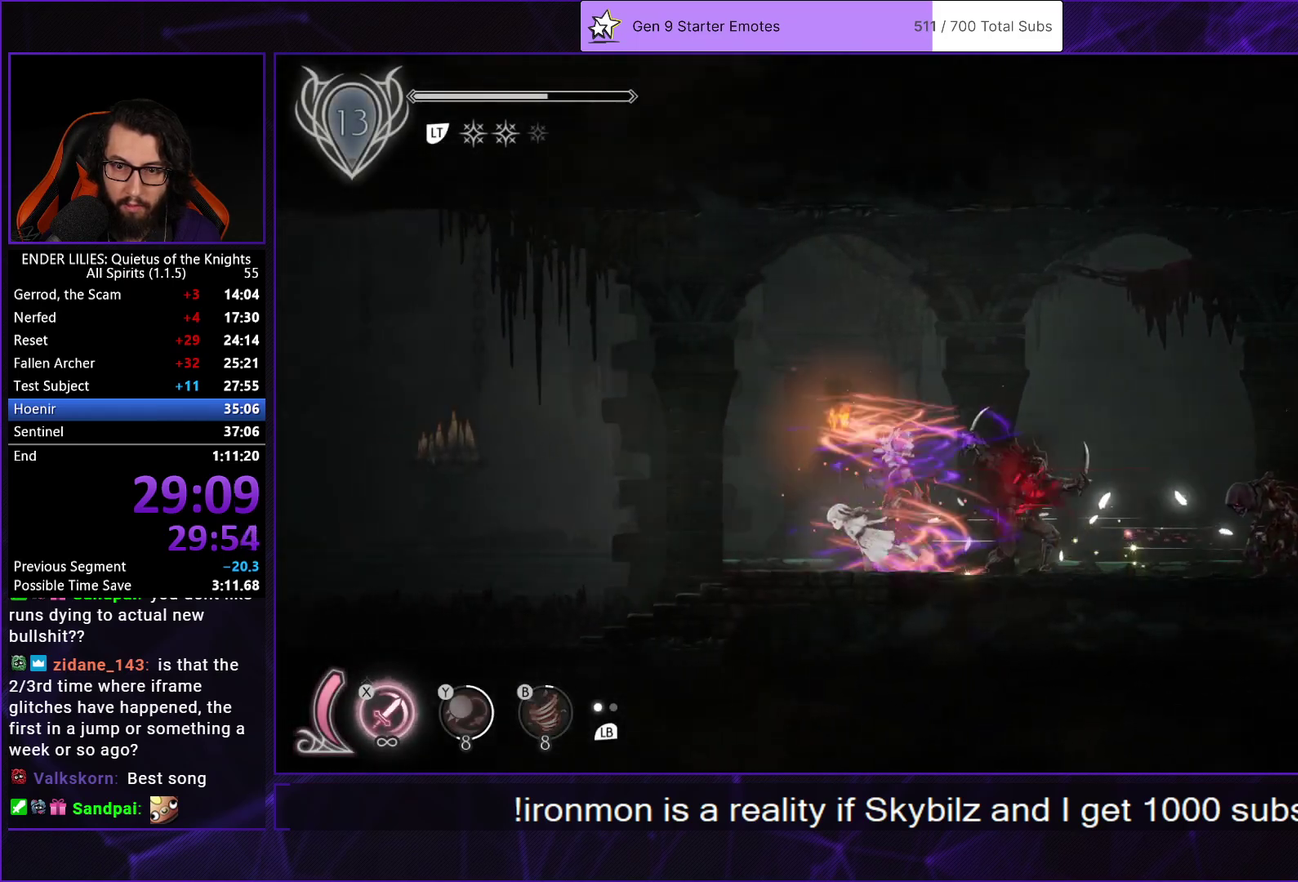
{"buttons": ["R1", "DPAD_LEFT"], "left_stick": "center", "right_stick": "center", "events": [[100, "R1", "up"], [150, "R1", "down"], [250, "R1", "up"], [317, "R1", "down"]]}
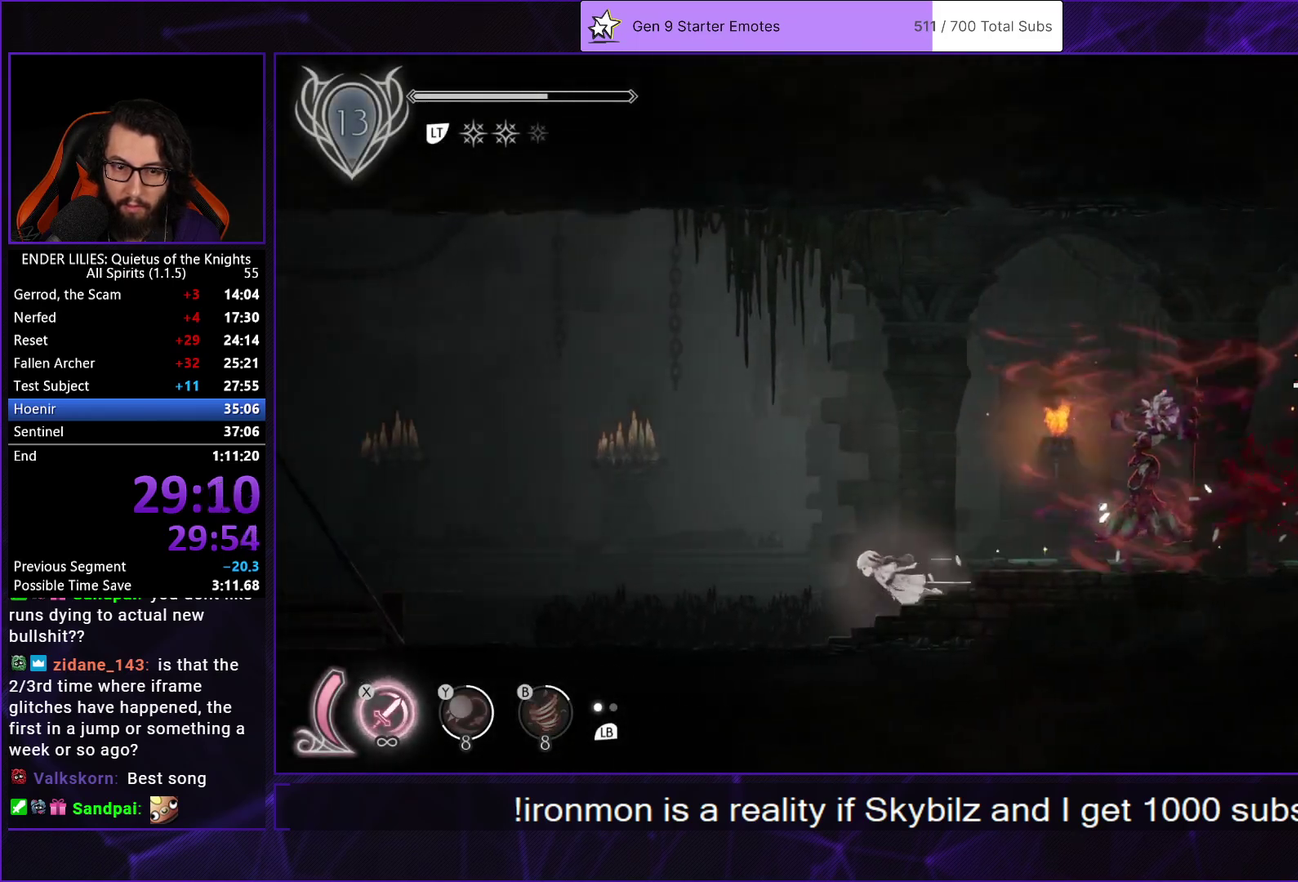
{"buttons": ["DPAD_LEFT"], "left_stick": "center", "right_stick": "center", "events": [[100, "R1", "up"], [217, "R1", "down"], [317, "R1", "up"], [367, "R1", "down"], [483, "R1", "up"]]}
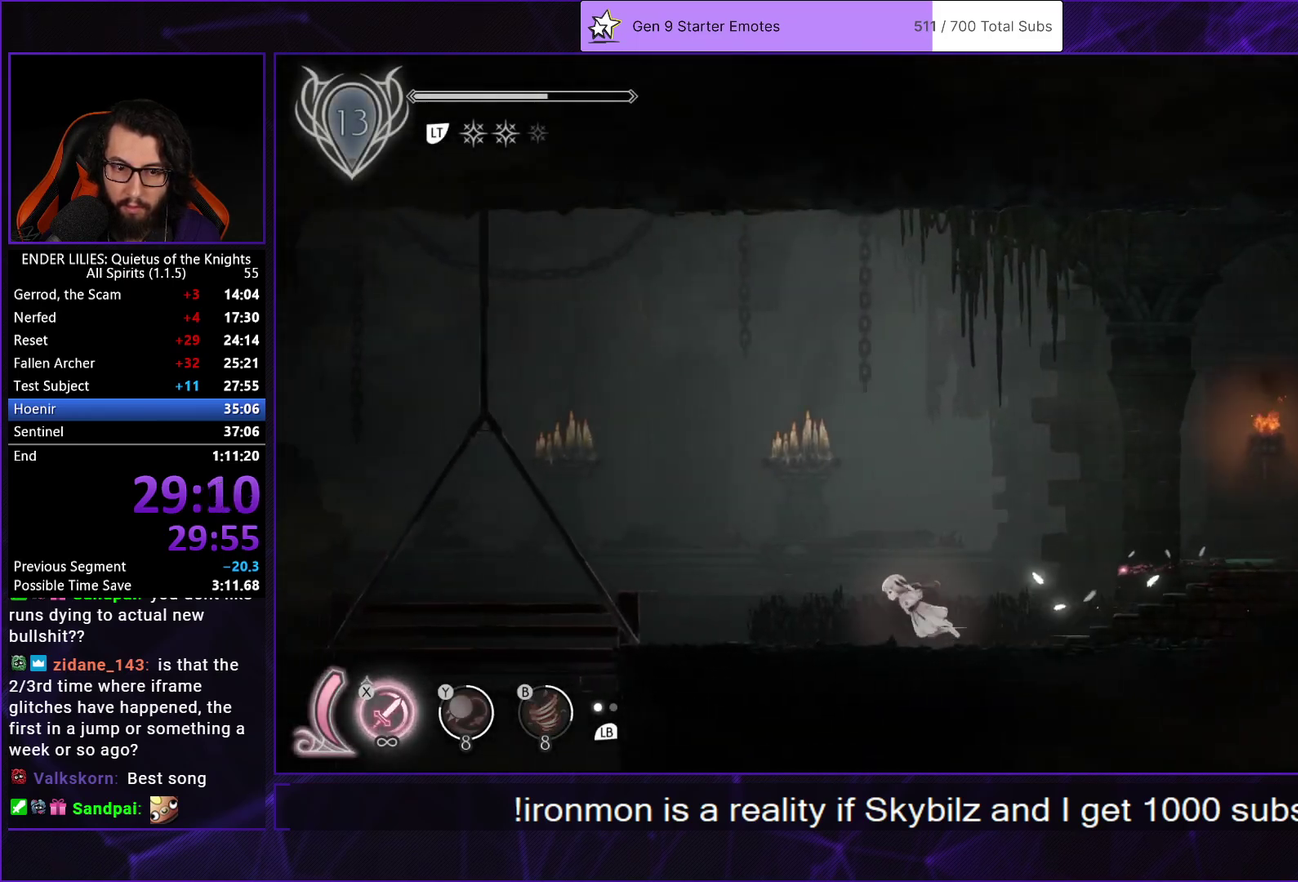
{"buttons": ["DPAD_LEFT"], "left_stick": "center", "right_stick": "center", "events": [[33, "R1", "down"], [317, "R1", "up"], [383, "R1", "down"], [483, "R1", "up"]]}
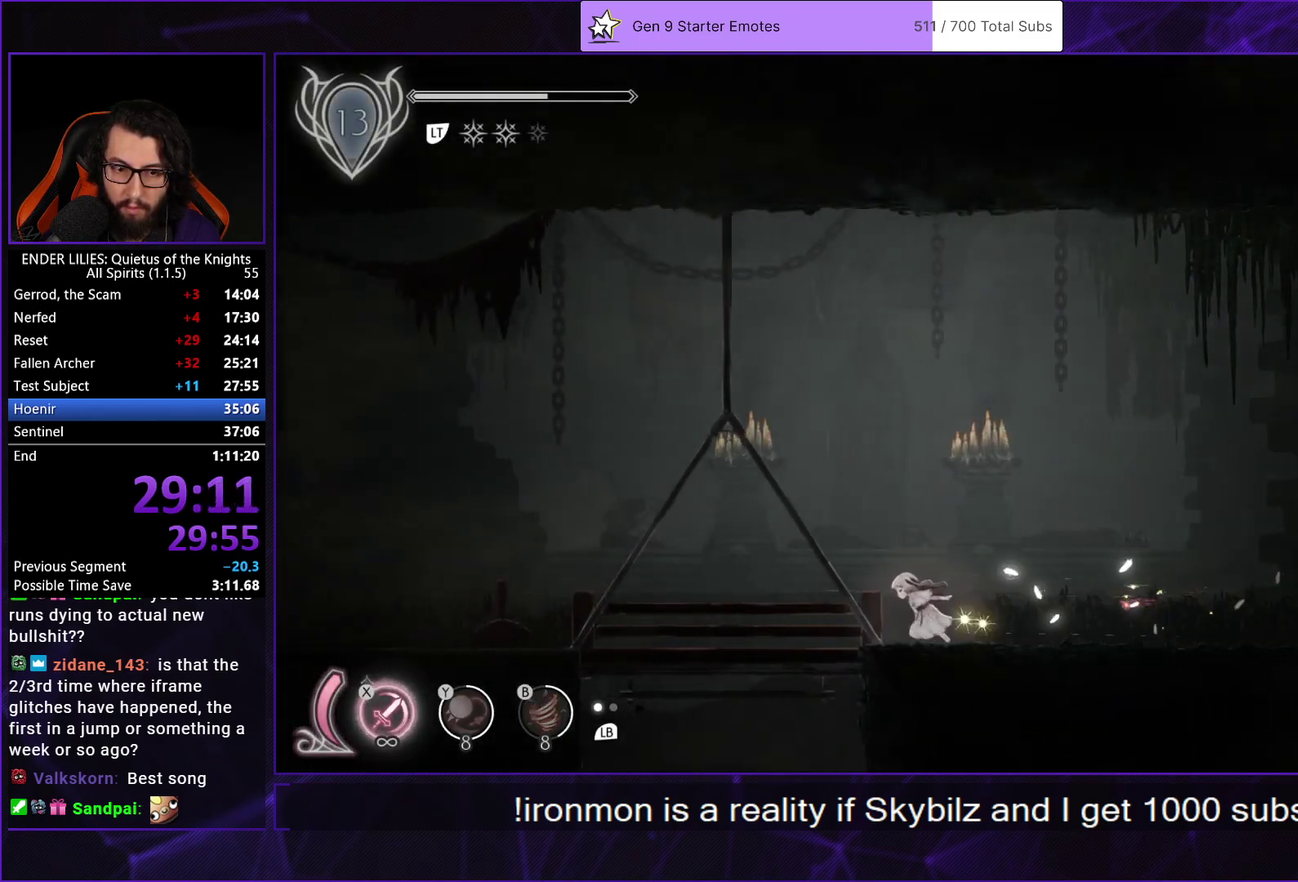
{"buttons": ["R1", "DPAD_LEFT"], "left_stick": "center", "right_stick": "center", "events": [[50, "R1", "down"], [167, "R1", "up"], [217, "R1", "down"], [350, "R1", "up"], [400, "R1", "down"]]}
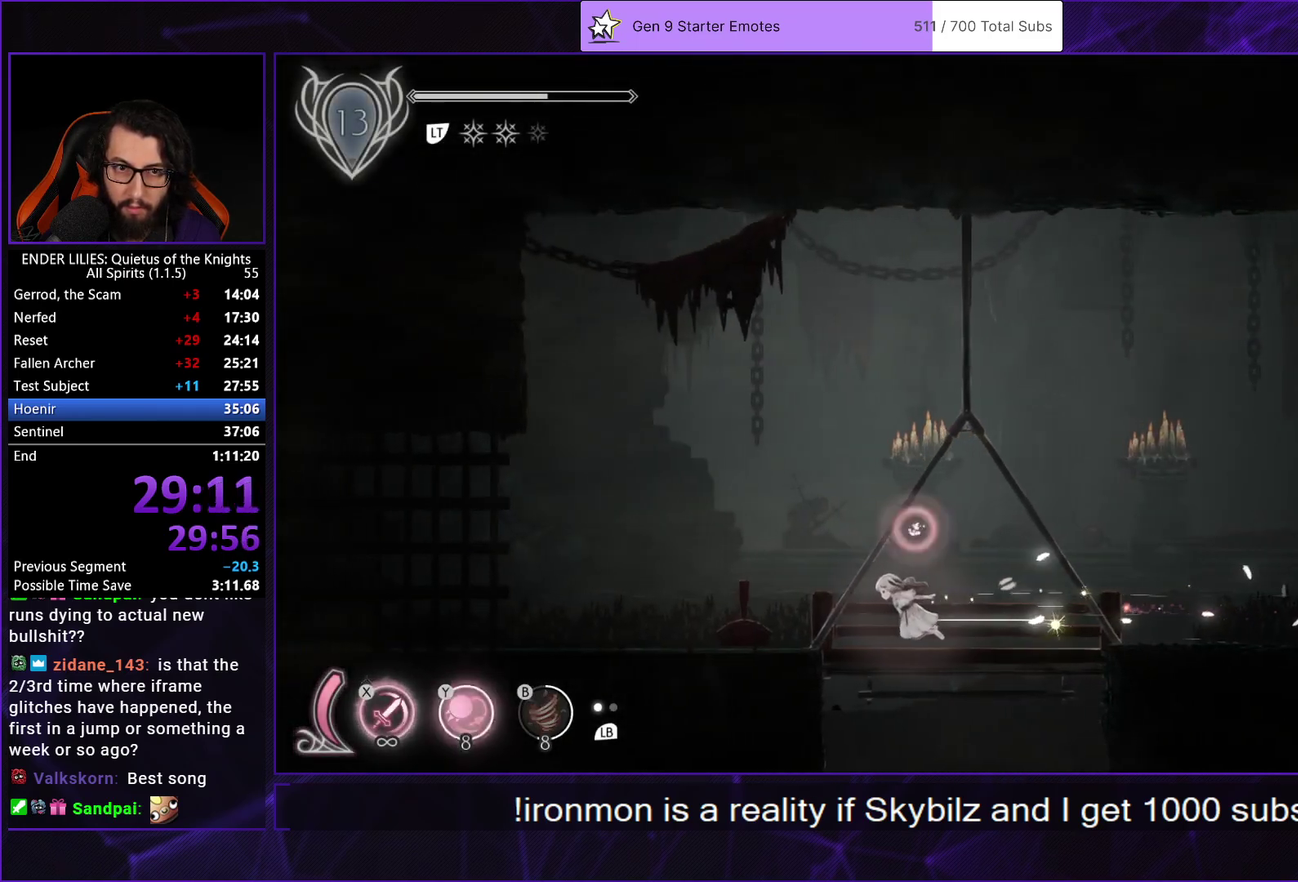
{"buttons": ["R1", "DPAD_LEFT"], "left_stick": "center", "right_stick": "center", "events": [[33, "R1", "up"], [83, "R1", "down"], [217, "R1", "up"], [283, "R1", "down"], [400, "R1", "up"], [483, "R1", "down"]]}
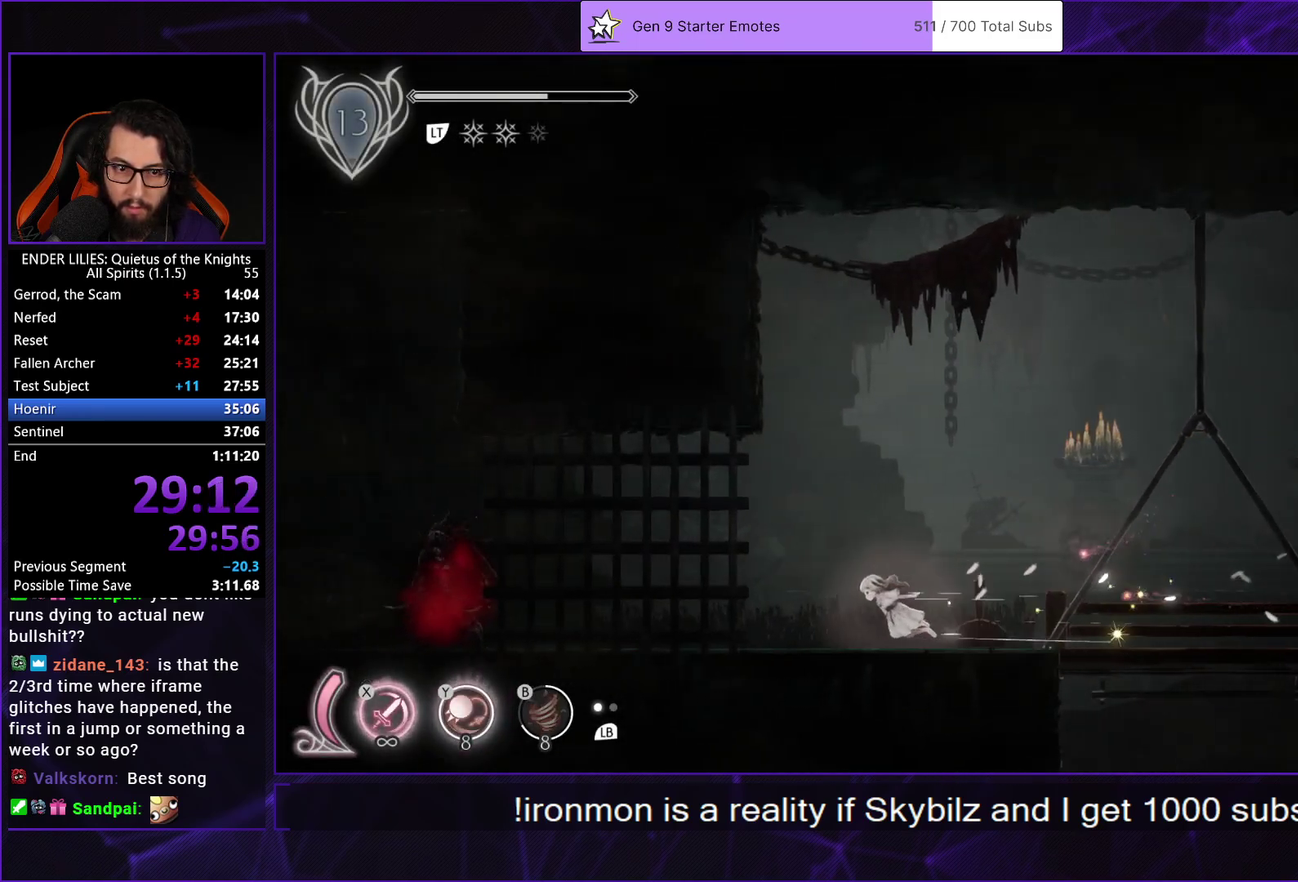
{"buttons": ["Y", "DPAD_LEFT"], "left_stick": "center", "right_stick": "center", "events": [[100, "R1", "up"], [150, "R1", "down"], [250, "R1", "up"], [317, "R1", "down"], [433, "Y", "down"], [483, "R1", "up"]]}
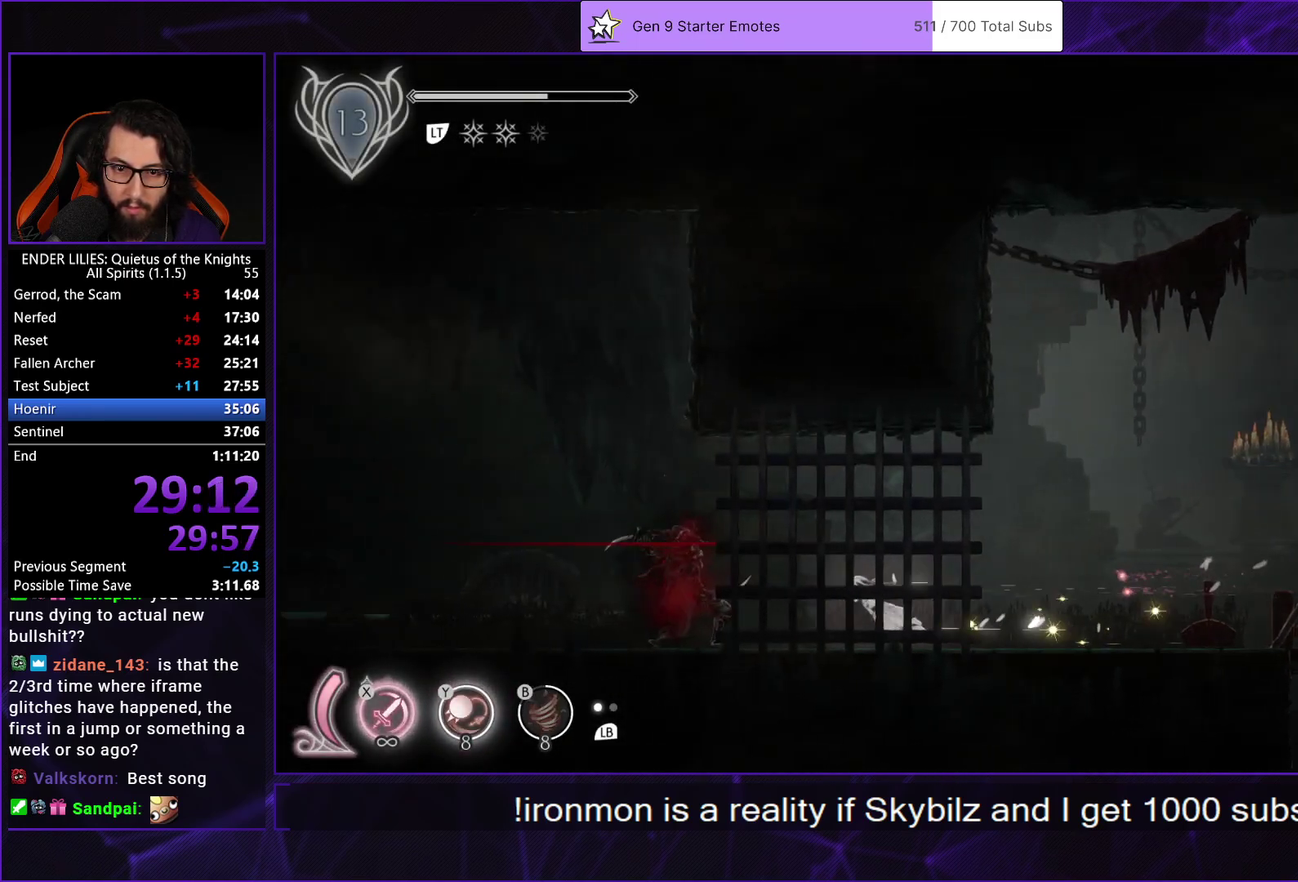
{"buttons": ["R1", "DPAD_LEFT"], "left_stick": "center", "right_stick": "center", "events": [[17, "Y", "up"], [50, "R1", "down"], [167, "R1", "up"], [217, "R1", "down"], [367, "R1", "up"], [433, "R1", "down"]]}
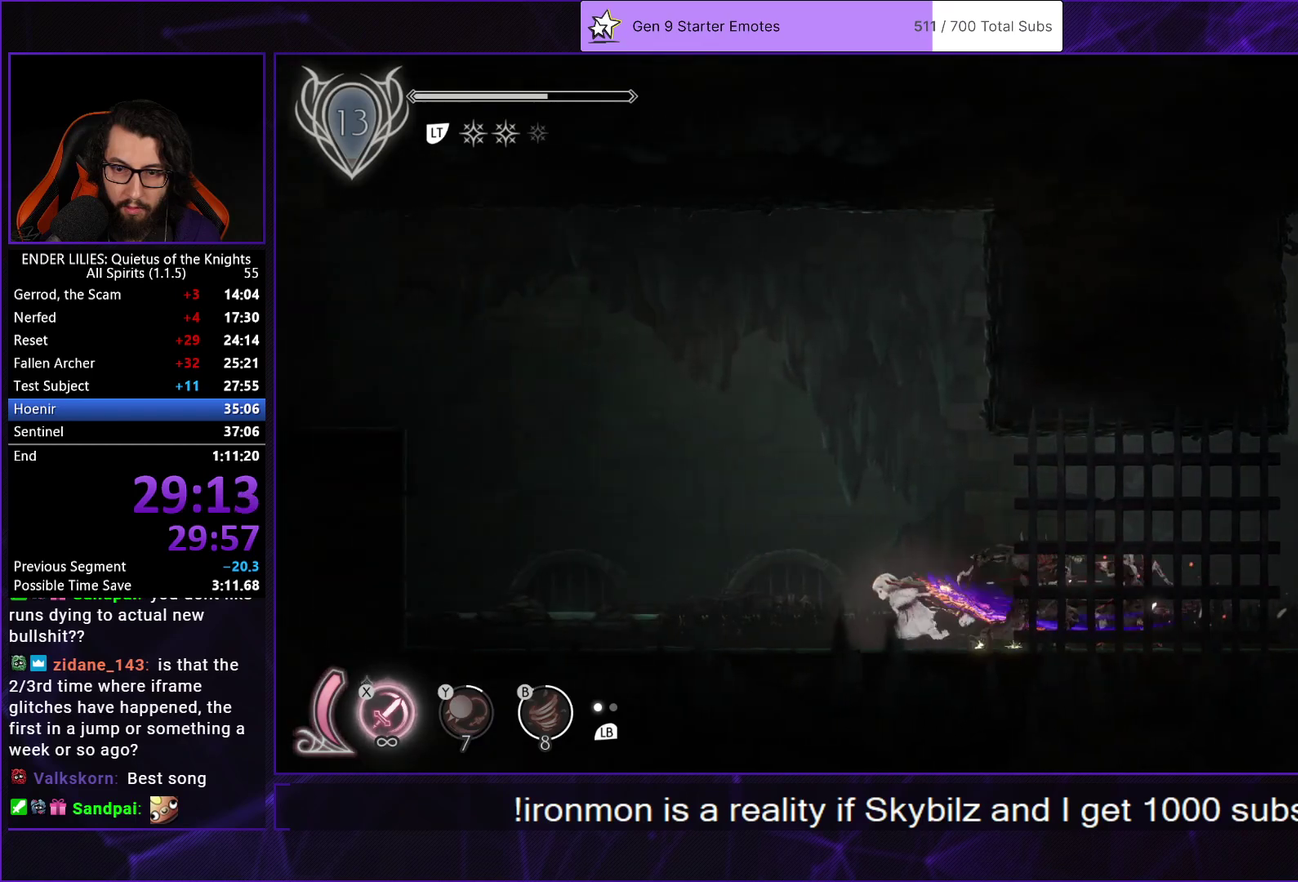
{"buttons": ["DPAD_LEFT"], "left_stick": "center", "right_stick": "center", "events": [[217, "R1", "up"], [267, "R1", "down"], [417, "R1", "up"]]}
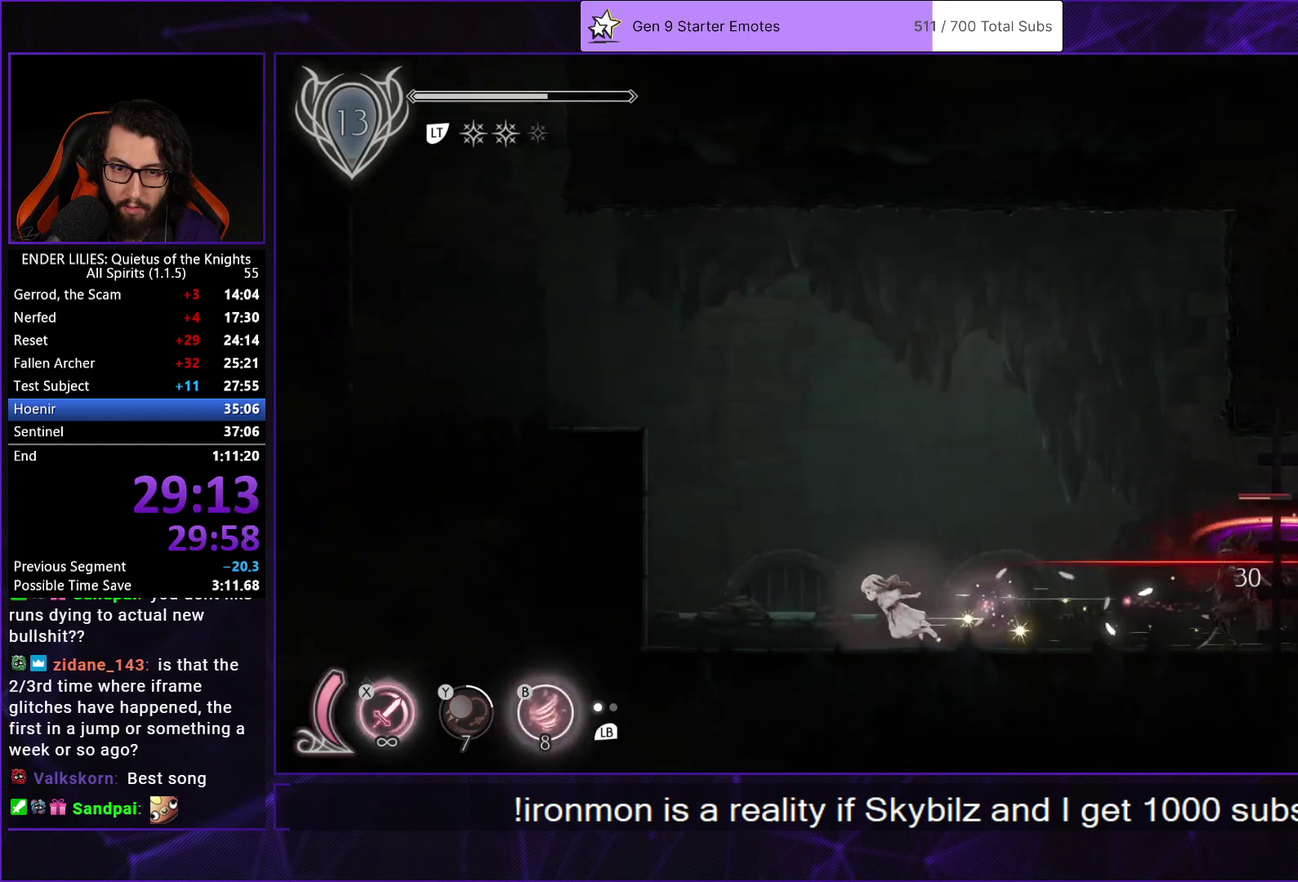
{"buttons": ["A", "DPAD_LEFT"], "left_stick": "center", "right_stick": "center", "events": [[83, "R1", "down"], [300, "R1", "up"], [383, "A", "down"]]}
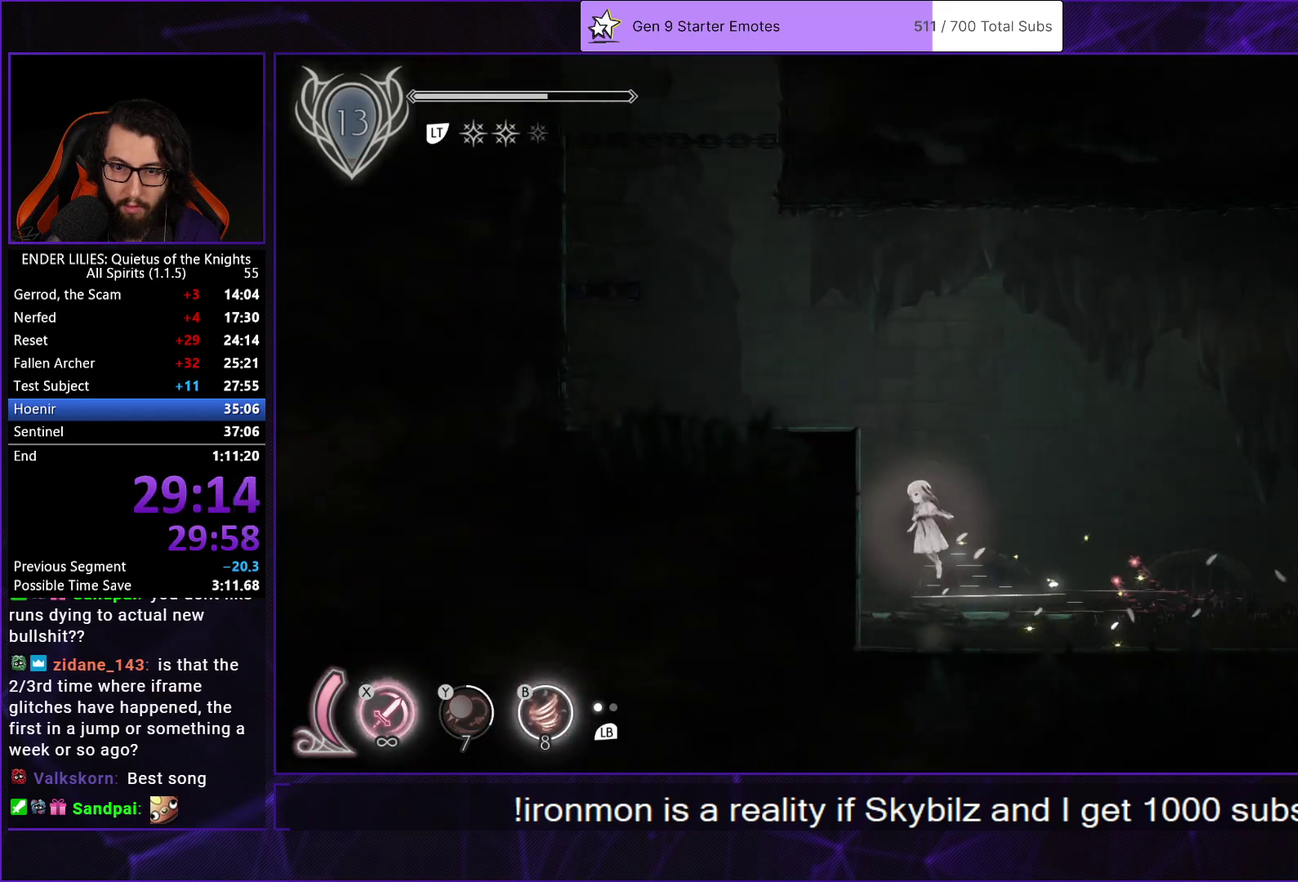
{"buttons": ["DPAD_LEFT"], "left_stick": "center", "right_stick": "center", "events": [[117, "A", "up"], [250, "L2", "down"], [300, "A", "down"], [367, "L2", "up"], [450, "A", "up"]]}
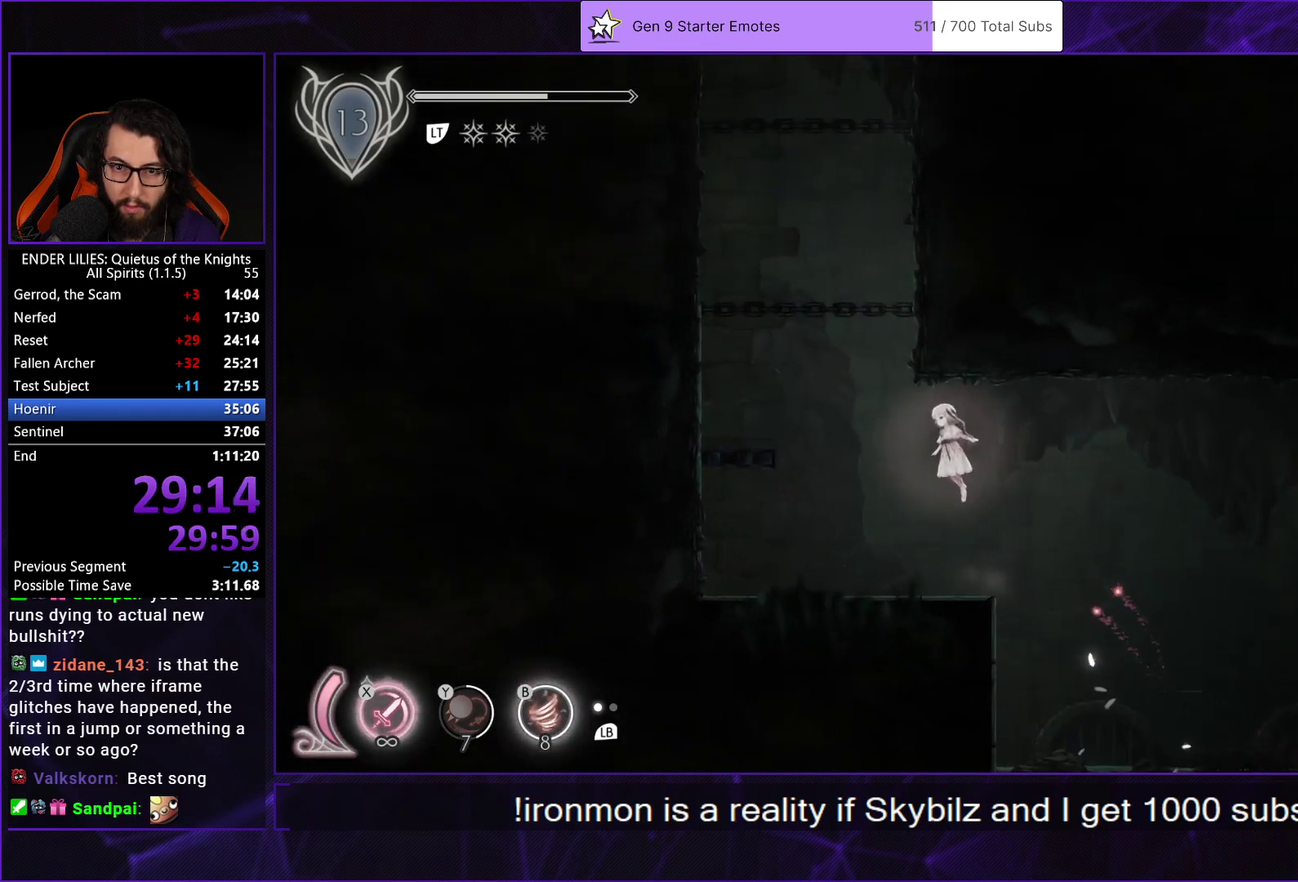
{"buttons": ["DPAD_RIGHT"], "left_stick": "center", "right_stick": "center", "events": [[117, "A", "down"], [183, "DPAD_LEFT", "up"], [317, "DPAD_RIGHT", "down"], [350, "A", "up"]]}
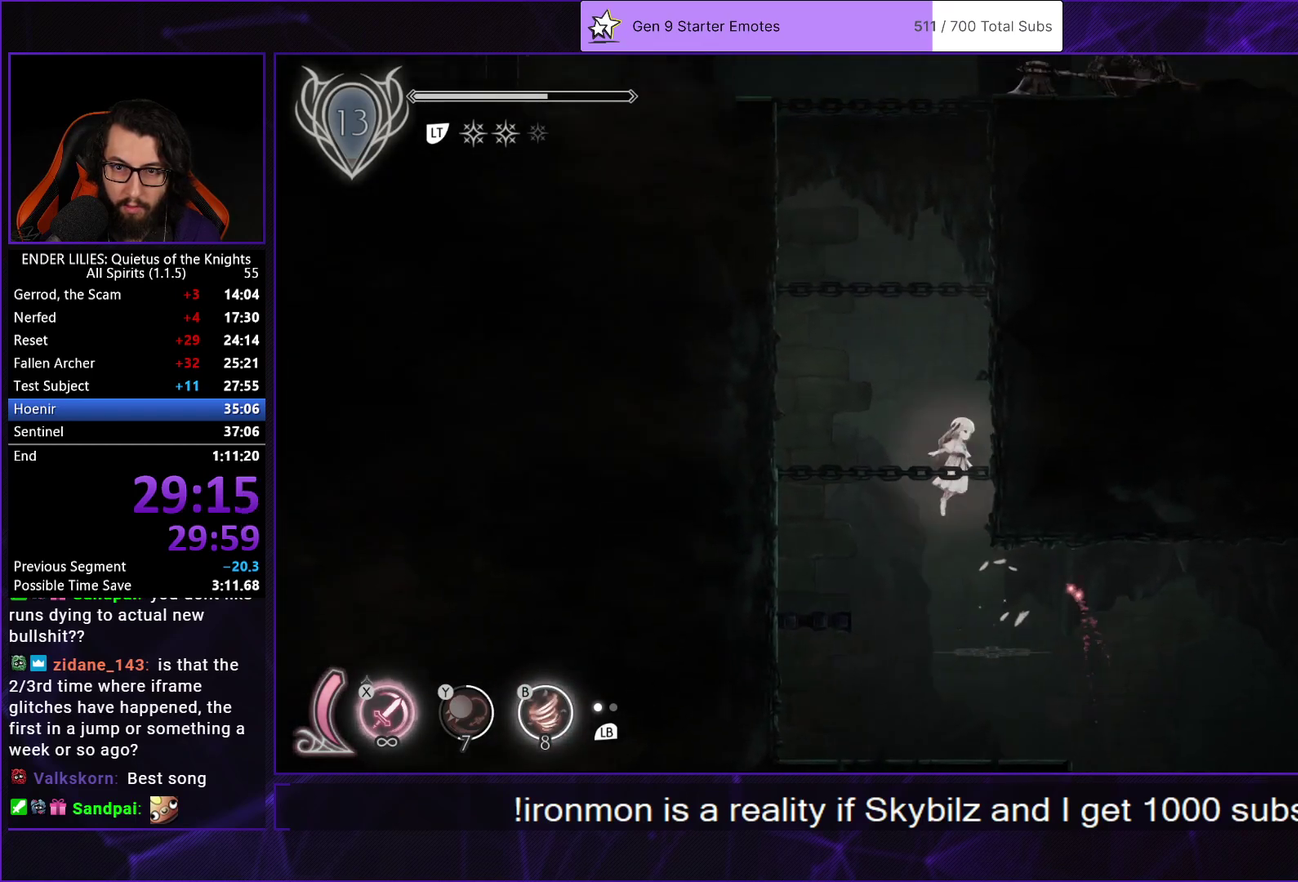
{"buttons": ["A", "L2", "DPAD_RIGHT"], "left_stick": "center", "right_stick": "center", "events": [[17, "A", "down"], [17, "L2", "down"], [150, "L2", "up"], [217, "A", "up"], [367, "L2", "down"], [383, "A", "down"]]}
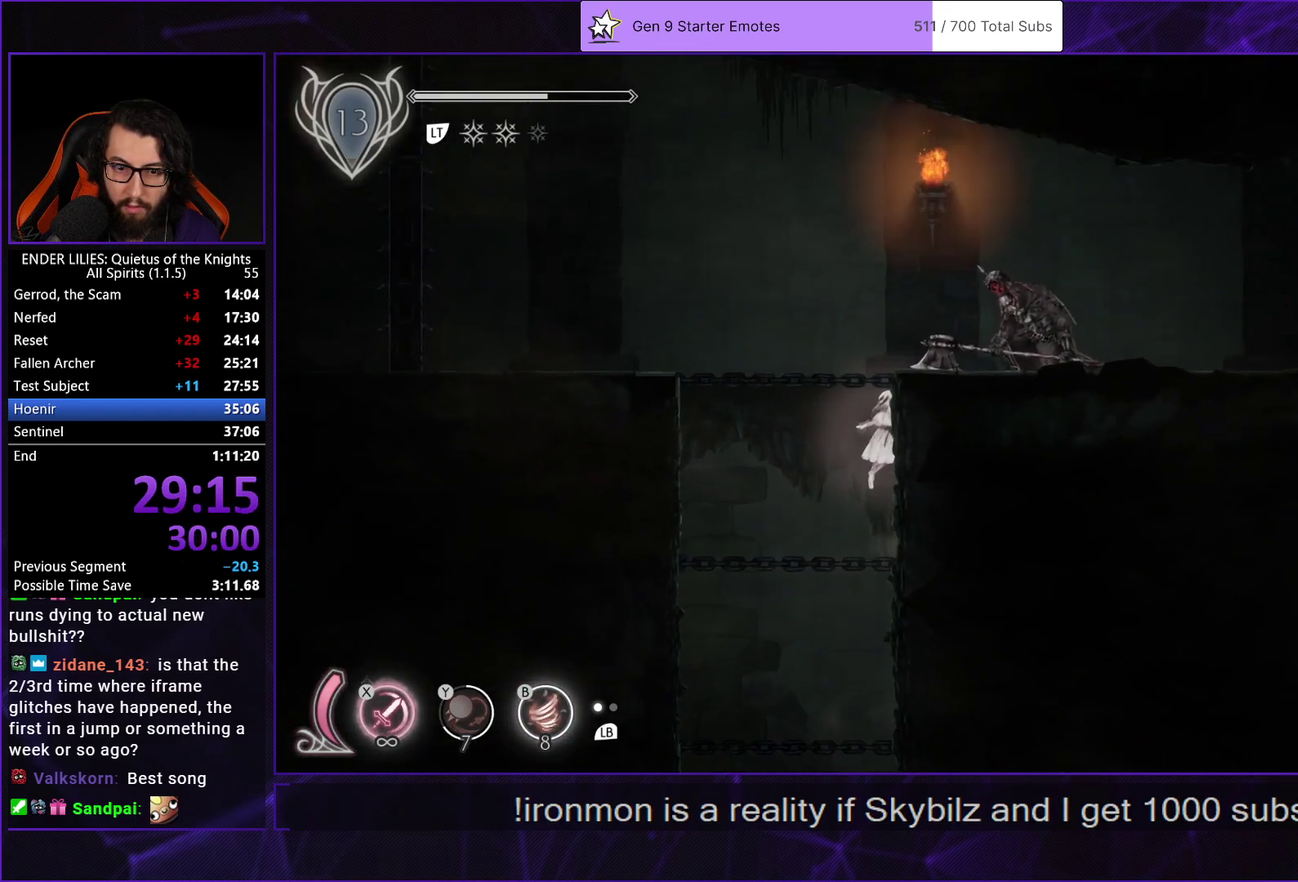
{"buttons": ["DPAD_RIGHT"], "left_stick": "center", "right_stick": "center", "events": [[33, "L2", "up"], [117, "A", "up"], [317, "R1", "down"], [450, "R1", "up"]]}
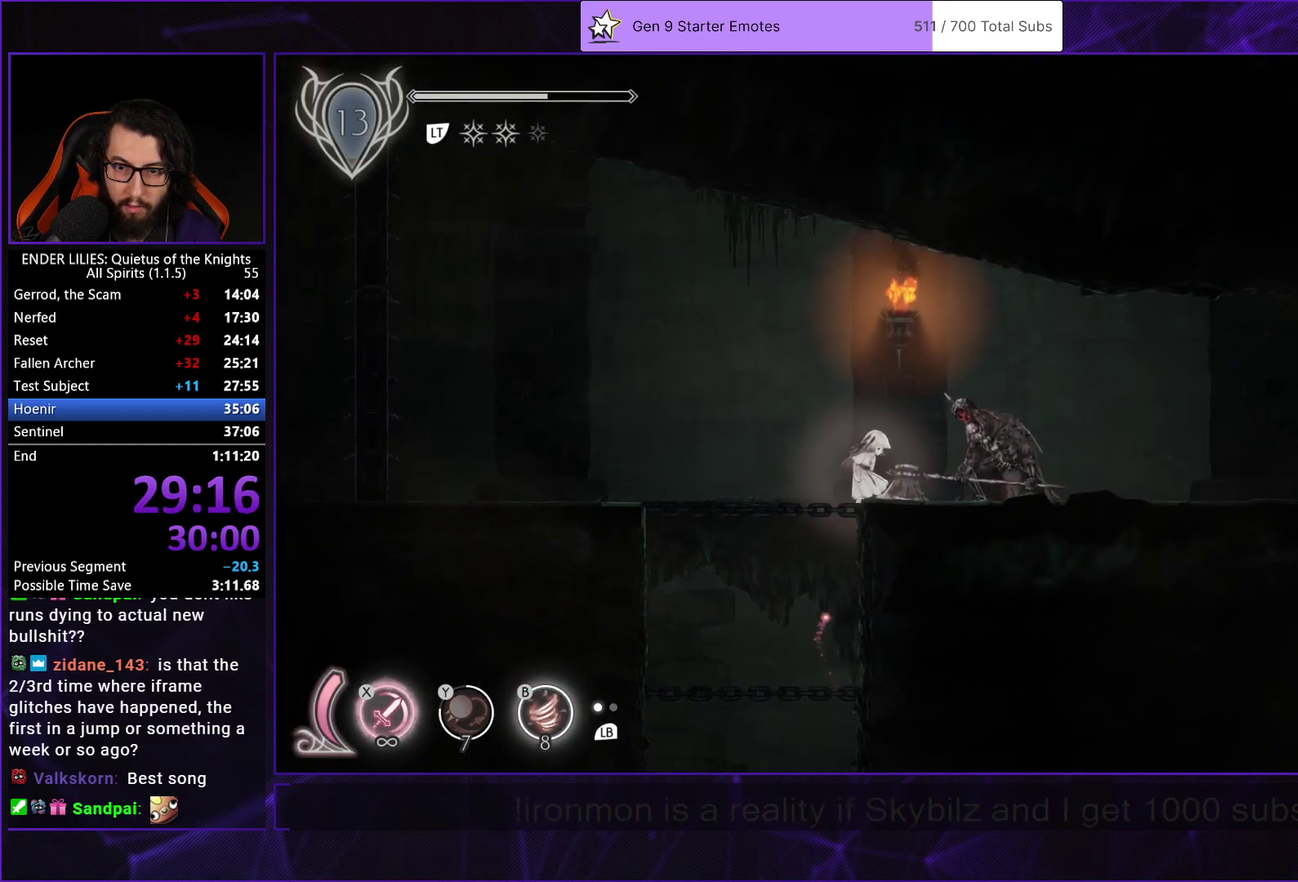
{"buttons": ["DPAD_RIGHT"], "left_stick": "center", "right_stick": "center", "events": [[17, "R1", "down"], [117, "R1", "up"], [183, "R1", "down"], [317, "R1", "up"], [383, "R1", "down"], [483, "R1", "up"]]}
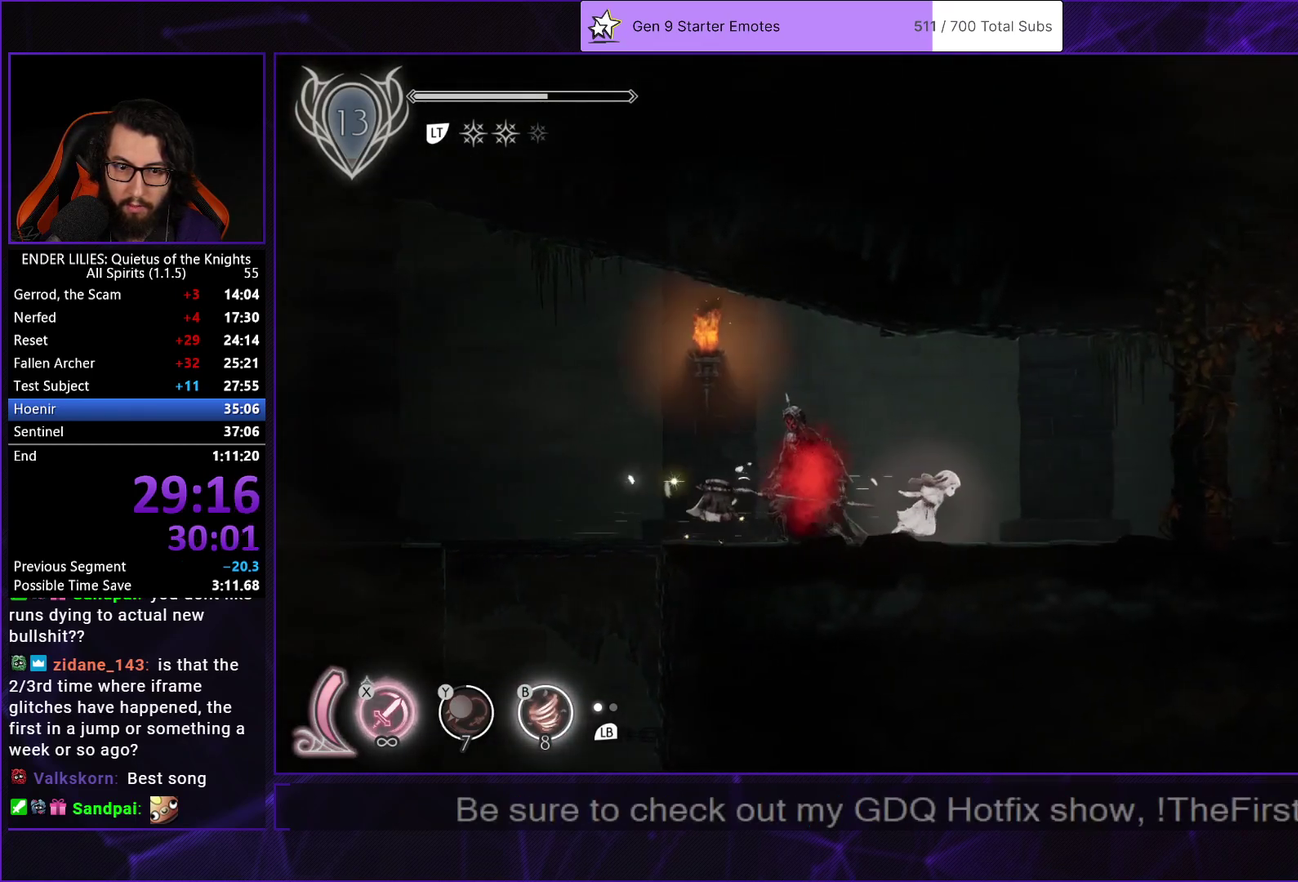
{"buttons": ["R1", "DPAD_RIGHT"], "left_stick": "center", "right_stick": "center", "events": [[67, "R1", "down"], [167, "R1", "up"], [233, "R1", "down"], [333, "R1", "up"], [417, "R1", "down"]]}
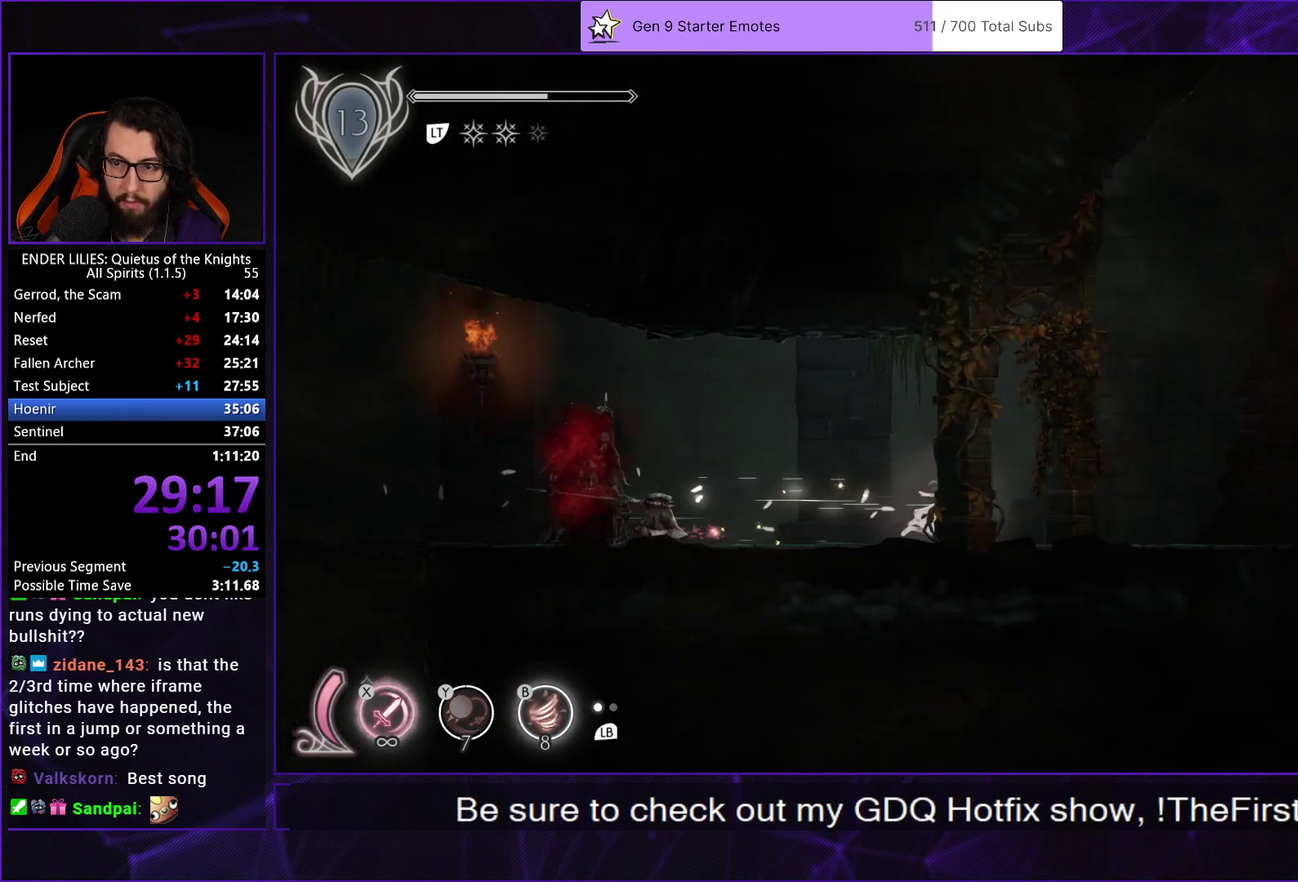
{"buttons": ["R1", "DPAD_RIGHT"], "left_stick": "center", "right_stick": "center", "events": [[17, "R1", "up"], [67, "R1", "down"], [183, "R1", "up"], [267, "R1", "down"], [367, "R1", "up"], [433, "R1", "down"]]}
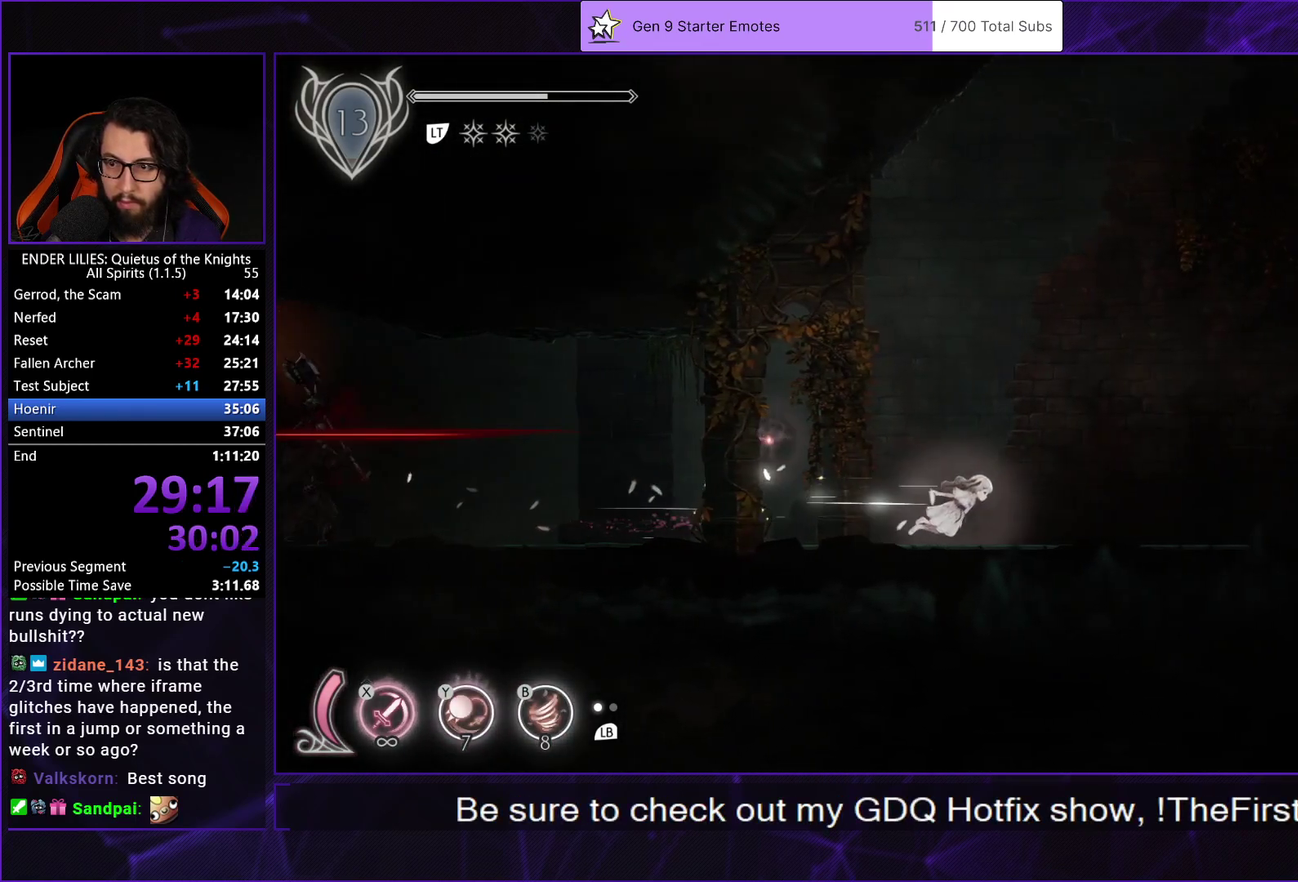
{"buttons": ["R1", "DPAD_RIGHT"], "left_stick": "center", "right_stick": "center", "events": [[33, "R1", "up"], [117, "R1", "down"], [233, "R1", "up"], [300, "R1", "down"], [400, "R1", "up"], [483, "R1", "down"]]}
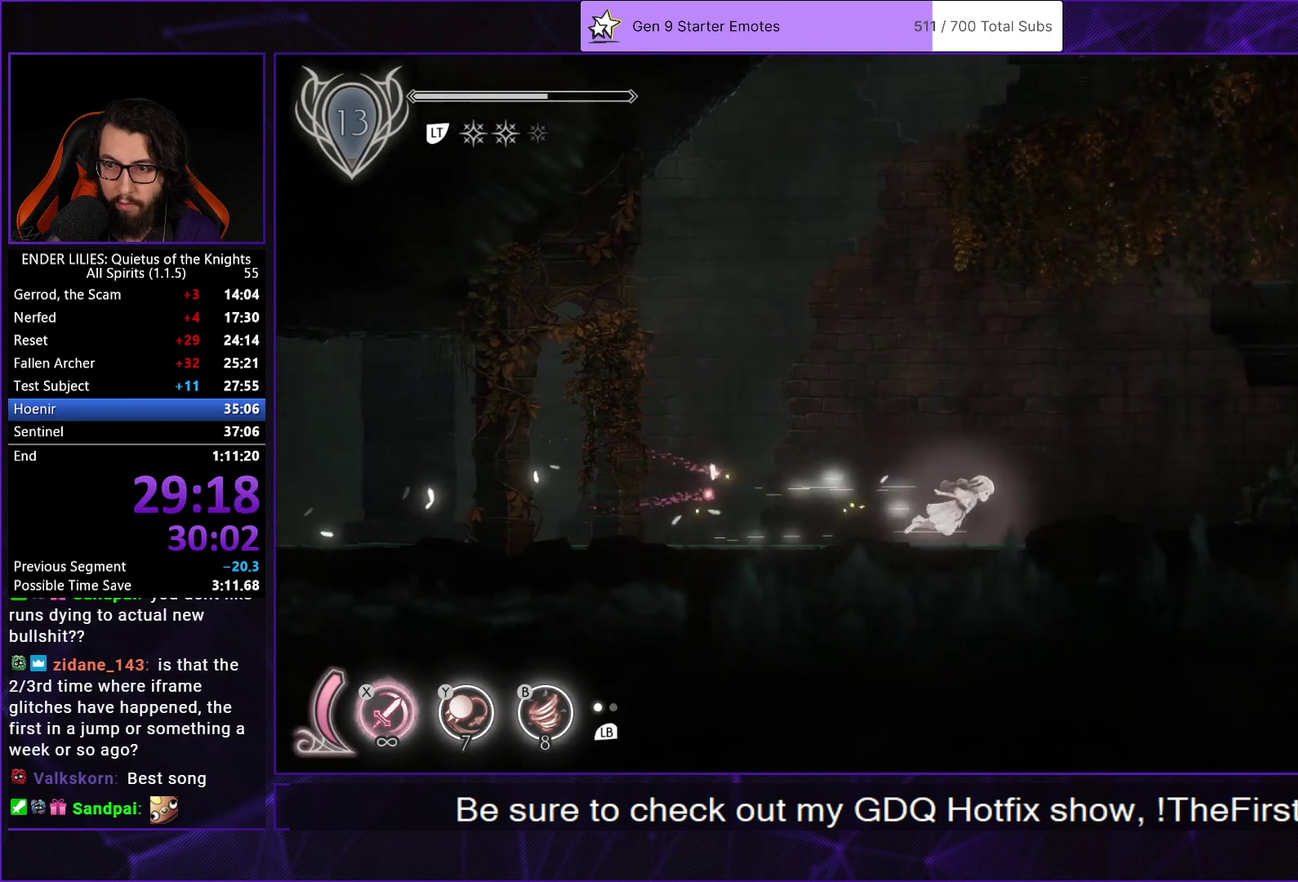
{"buttons": ["DPAD_RIGHT"], "left_stick": "center", "right_stick": "center", "events": [[83, "R1", "up"], [183, "R1", "down"], [267, "R1", "up"], [350, "R1", "down"], [483, "R1", "up"]]}
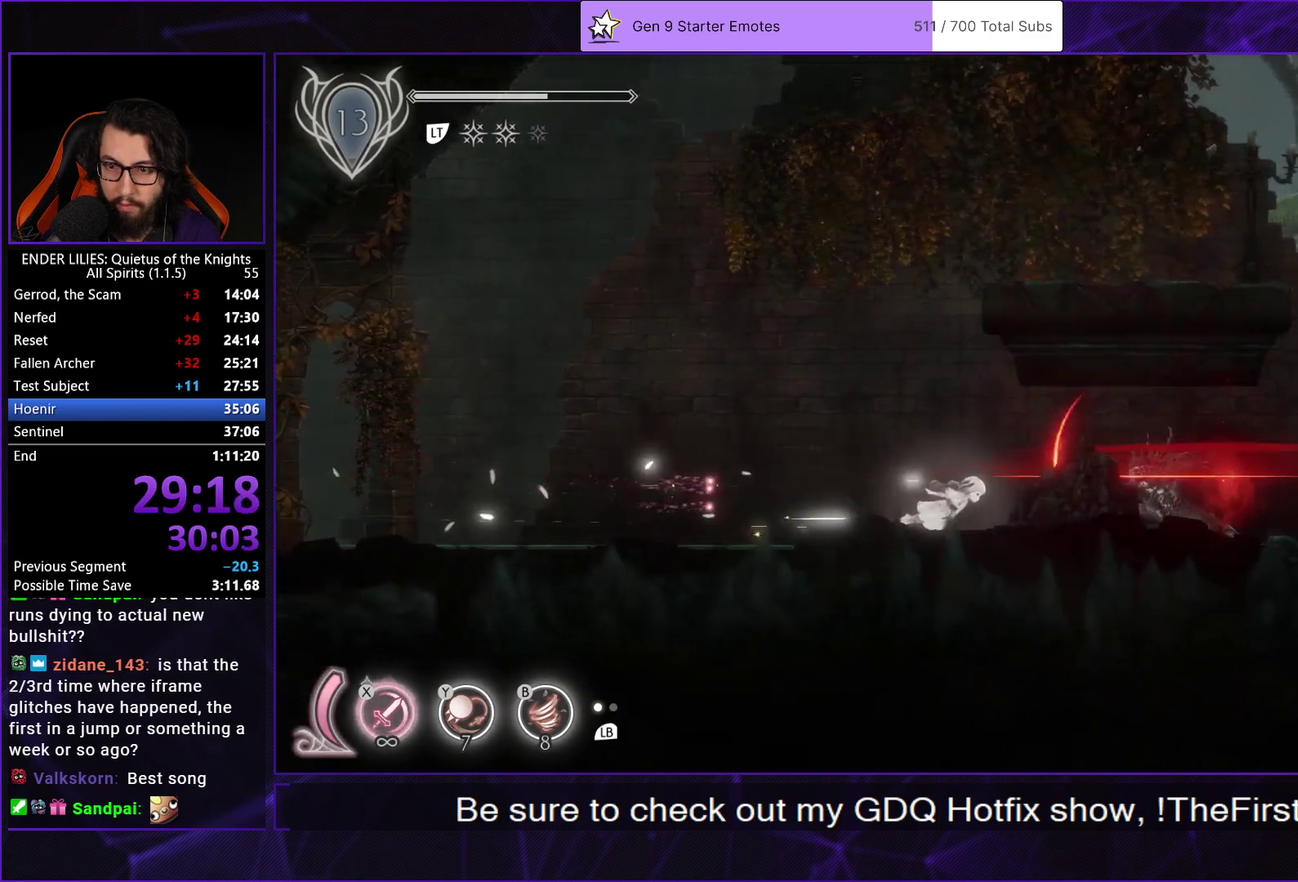
{"buttons": ["R1", "DPAD_RIGHT"], "left_stick": "center", "right_stick": "center", "events": [[33, "Y", "down"], [117, "R1", "down"], [133, "Y", "up"], [217, "R1", "up"], [300, "R1", "down"], [433, "R1", "up"], [500, "R1", "down"]]}
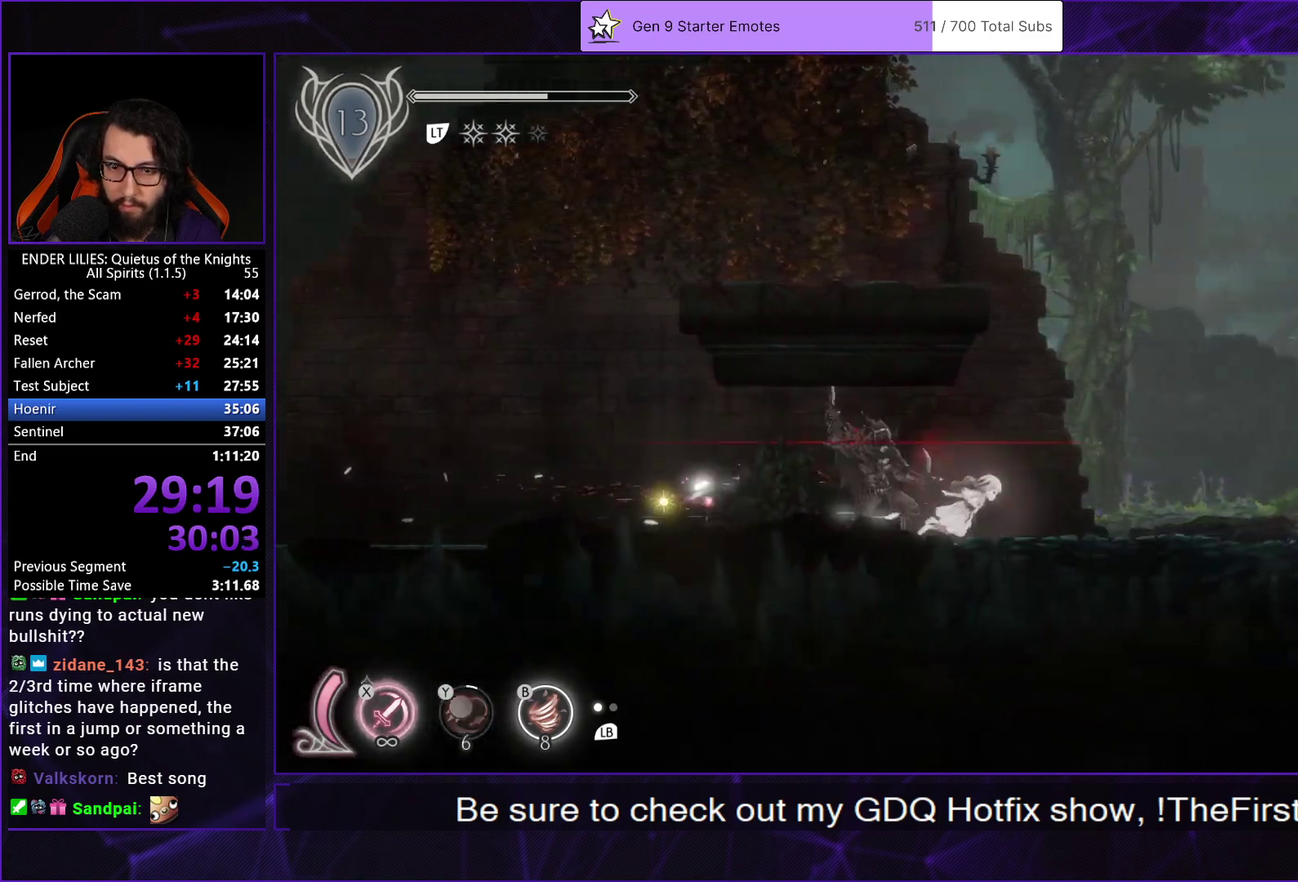
{"buttons": ["R1", "DPAD_RIGHT"], "left_stick": "center", "right_stick": "center", "events": [[117, "R1", "up"], [167, "R1", "down"]]}
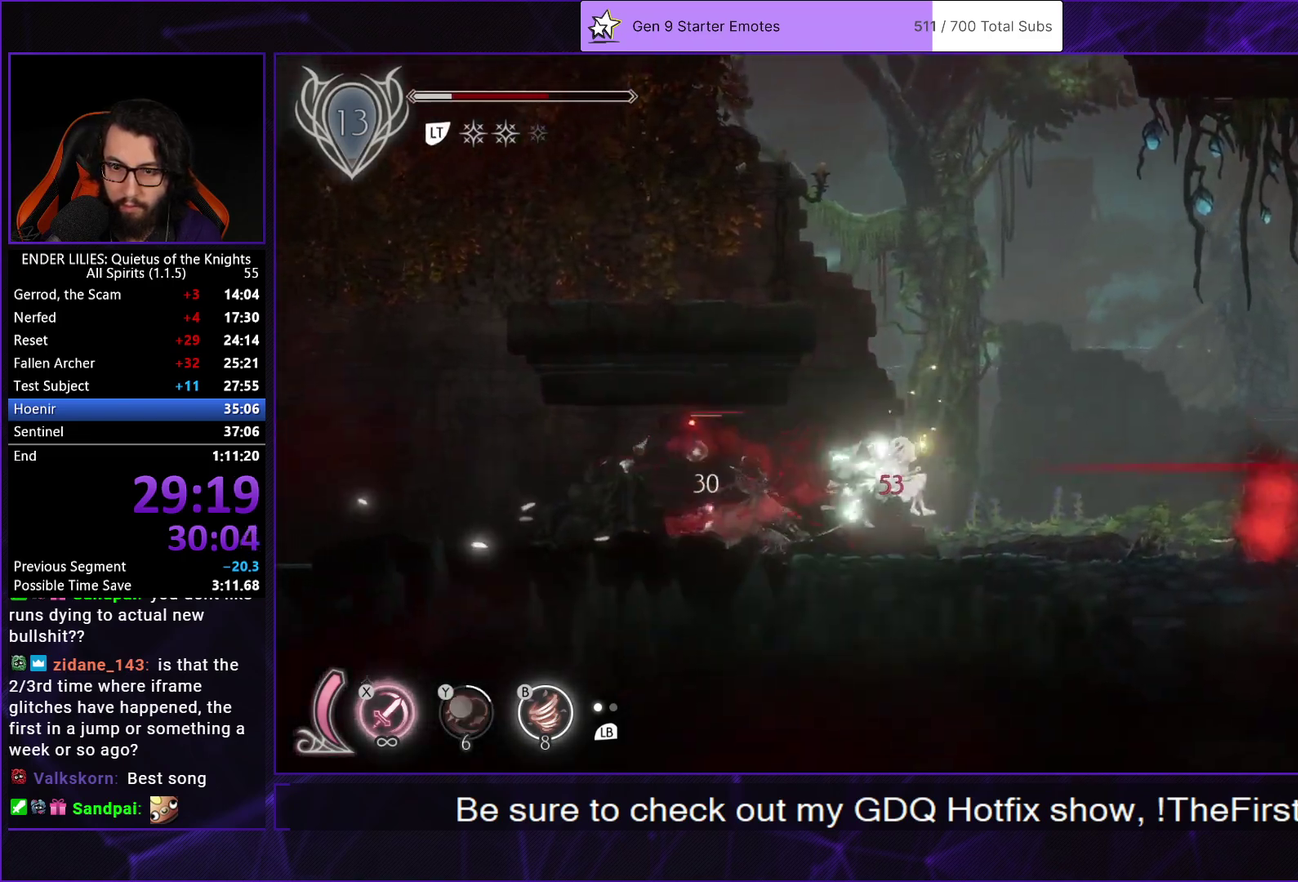
{"buttons": ["R1", "DPAD_RIGHT"], "left_stick": "center", "right_stick": "center", "events": [[17, "R1", "up"], [433, "R1", "down"]]}
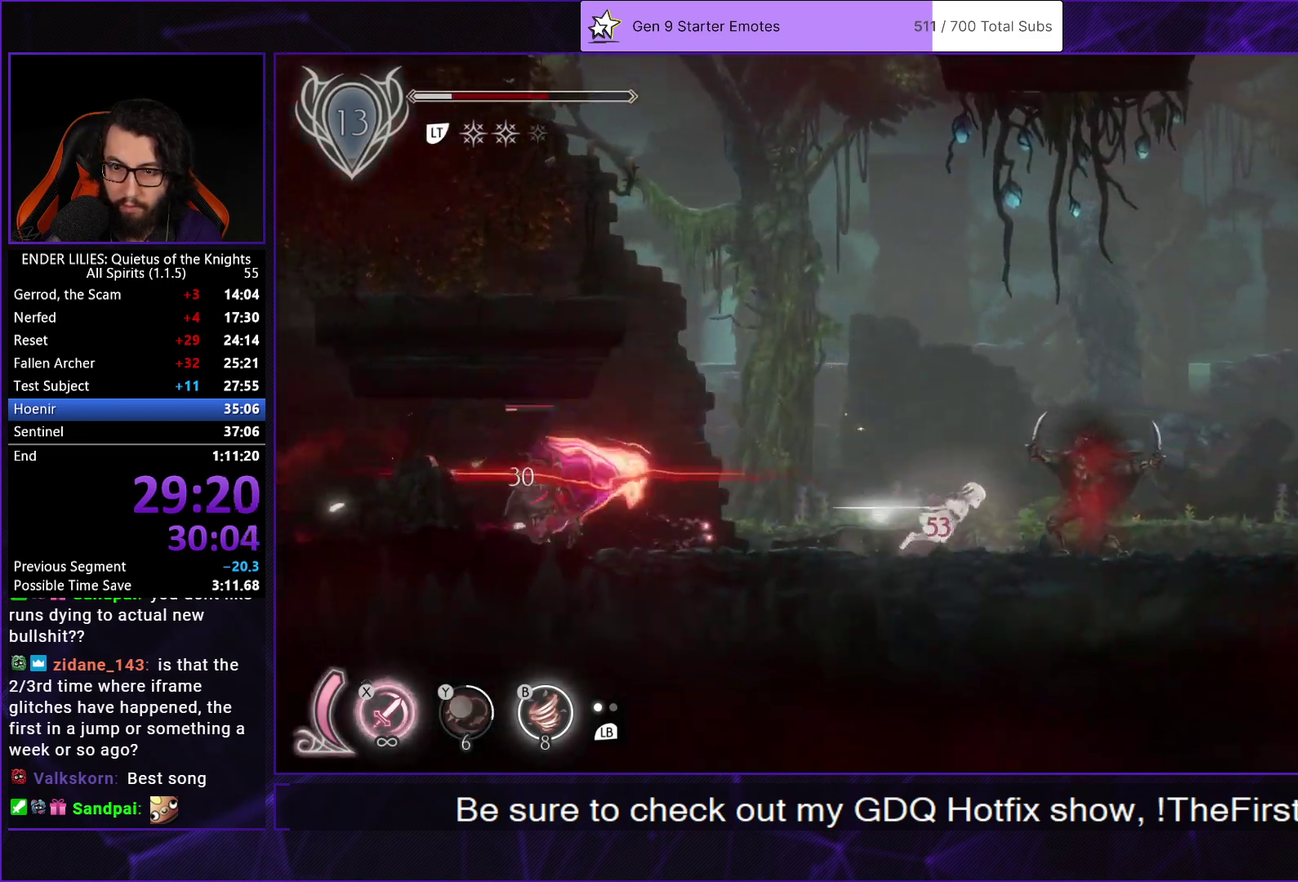
{"buttons": ["R1", "DPAD_RIGHT"], "left_stick": "center", "right_stick": "center", "events": [[83, "B", "down"], [133, "R1", "up"], [200, "B", "up"], [200, "R1", "down"], [300, "R1", "up"], [350, "R1", "down"]]}
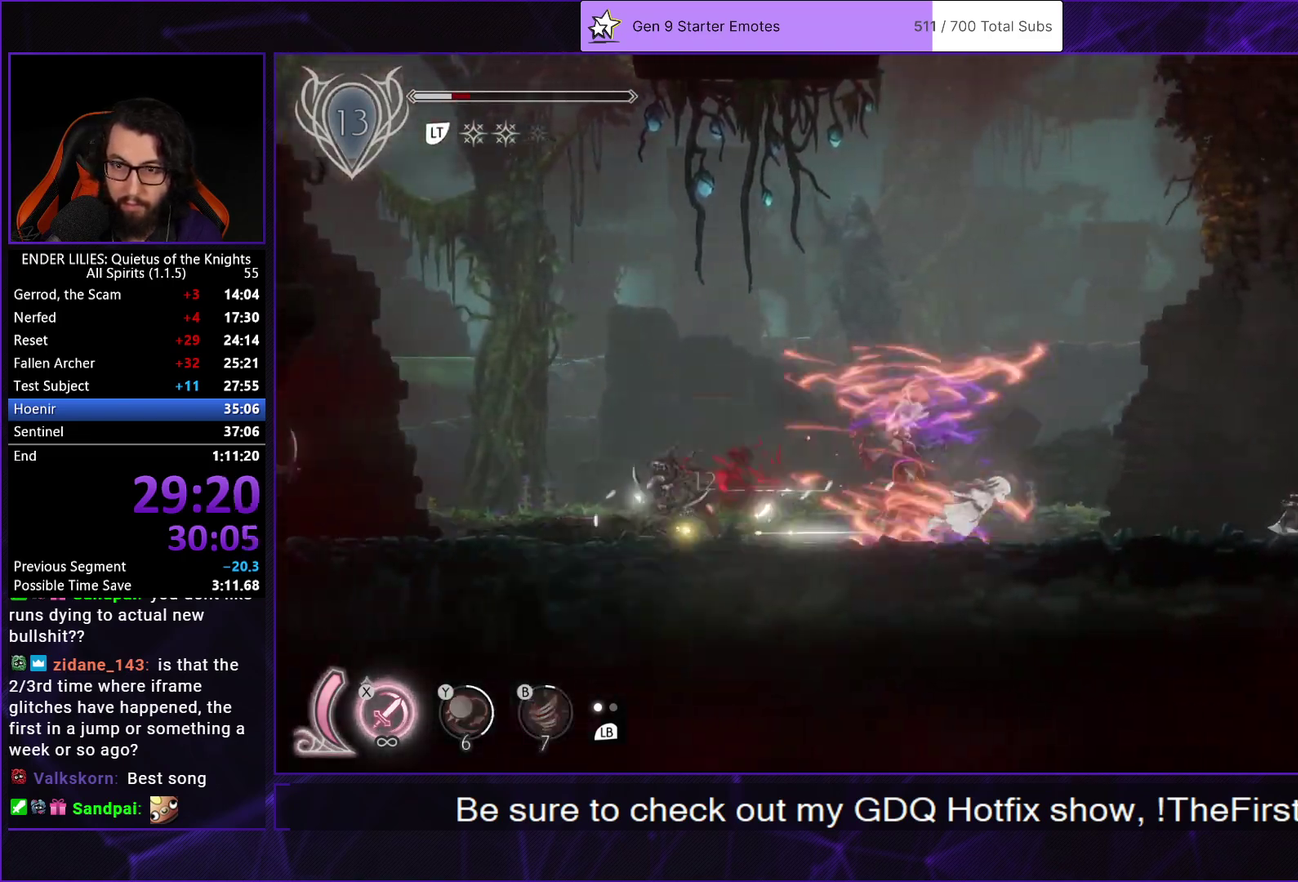
{"buttons": ["DPAD_RIGHT"], "left_stick": "center", "right_stick": "center", "events": [[17, "R1", "up"]]}
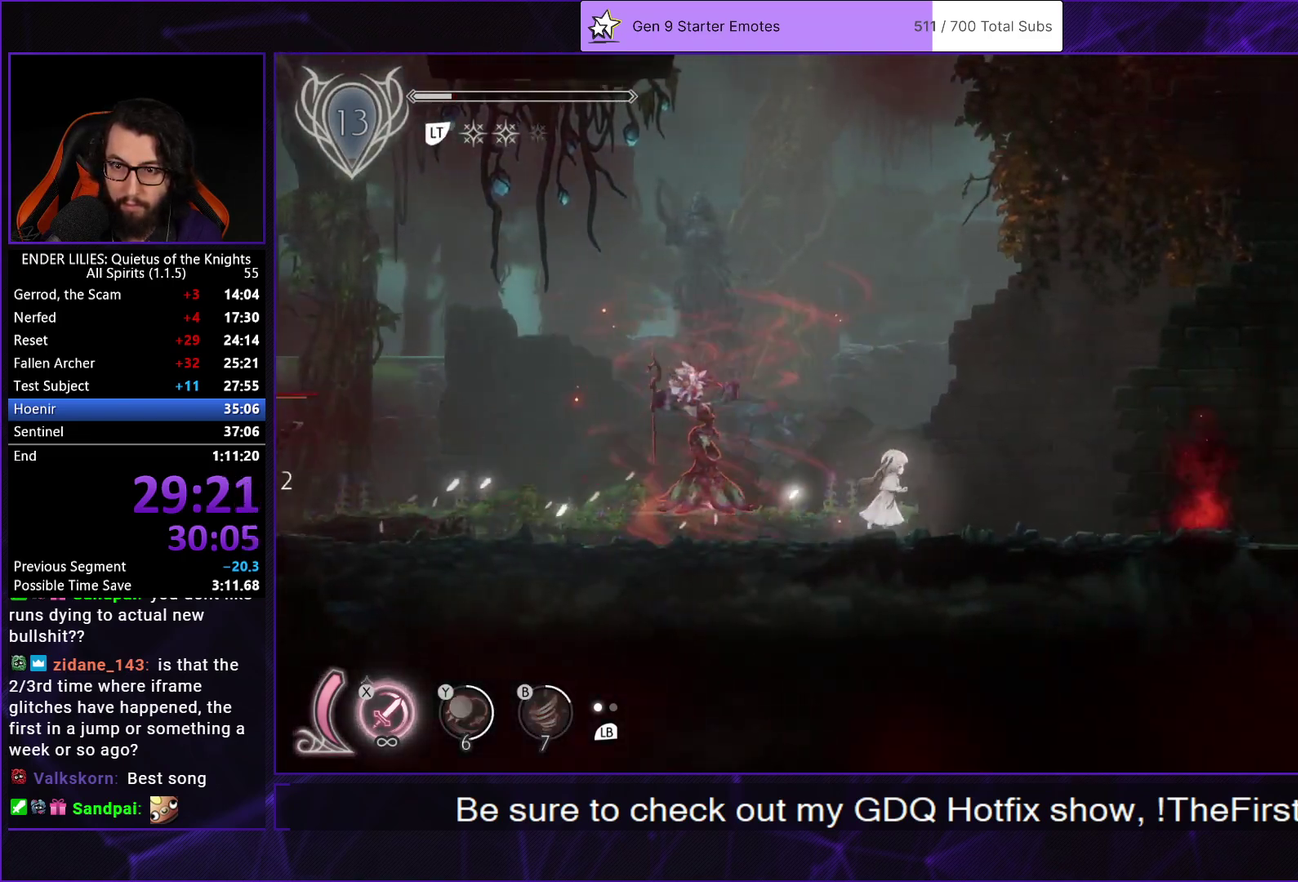
{"buttons": ["DPAD_RIGHT"], "left_stick": "center", "right_stick": "center", "events": [[133, "R1", "down"], [300, "R1", "up"], [367, "R1", "down"], [500, "R1", "up"]]}